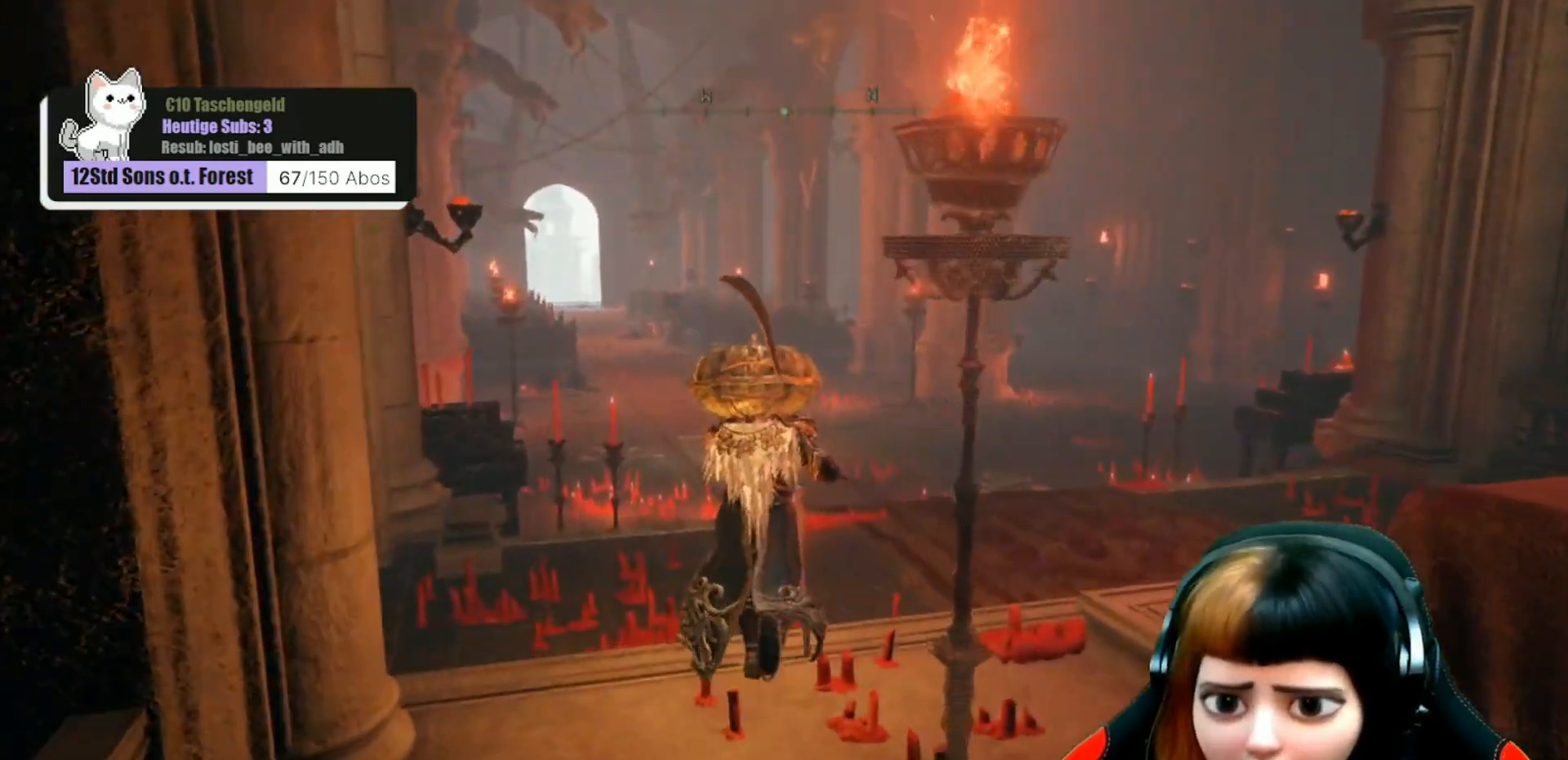
Gameplay with a controller (Xbox layout); each line is a JSON object with the inputs held at the frame after it. "events" lists button and stick changes between this image and that frame as [ms after this image, input, new state], when the widget could be followed in between. Not read: Z.
{"buttons": [], "left_stick": "up", "right_stick": "center", "events": [[333, "right_stick", "up-left"], [500, "right_stick", "center"]]}
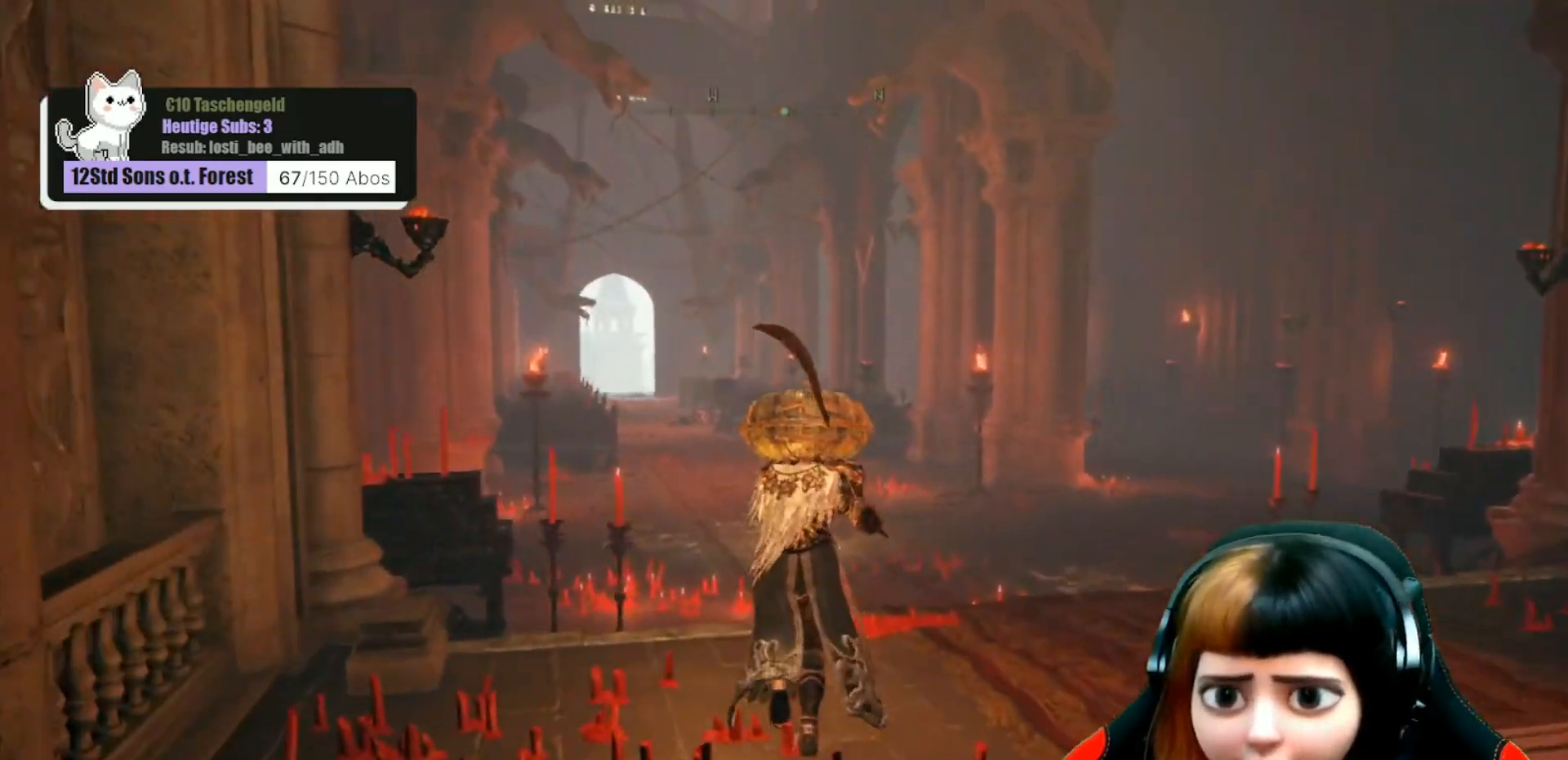
{"buttons": [], "left_stick": "up", "right_stick": "left", "events": [[400, "right_stick", "left"]]}
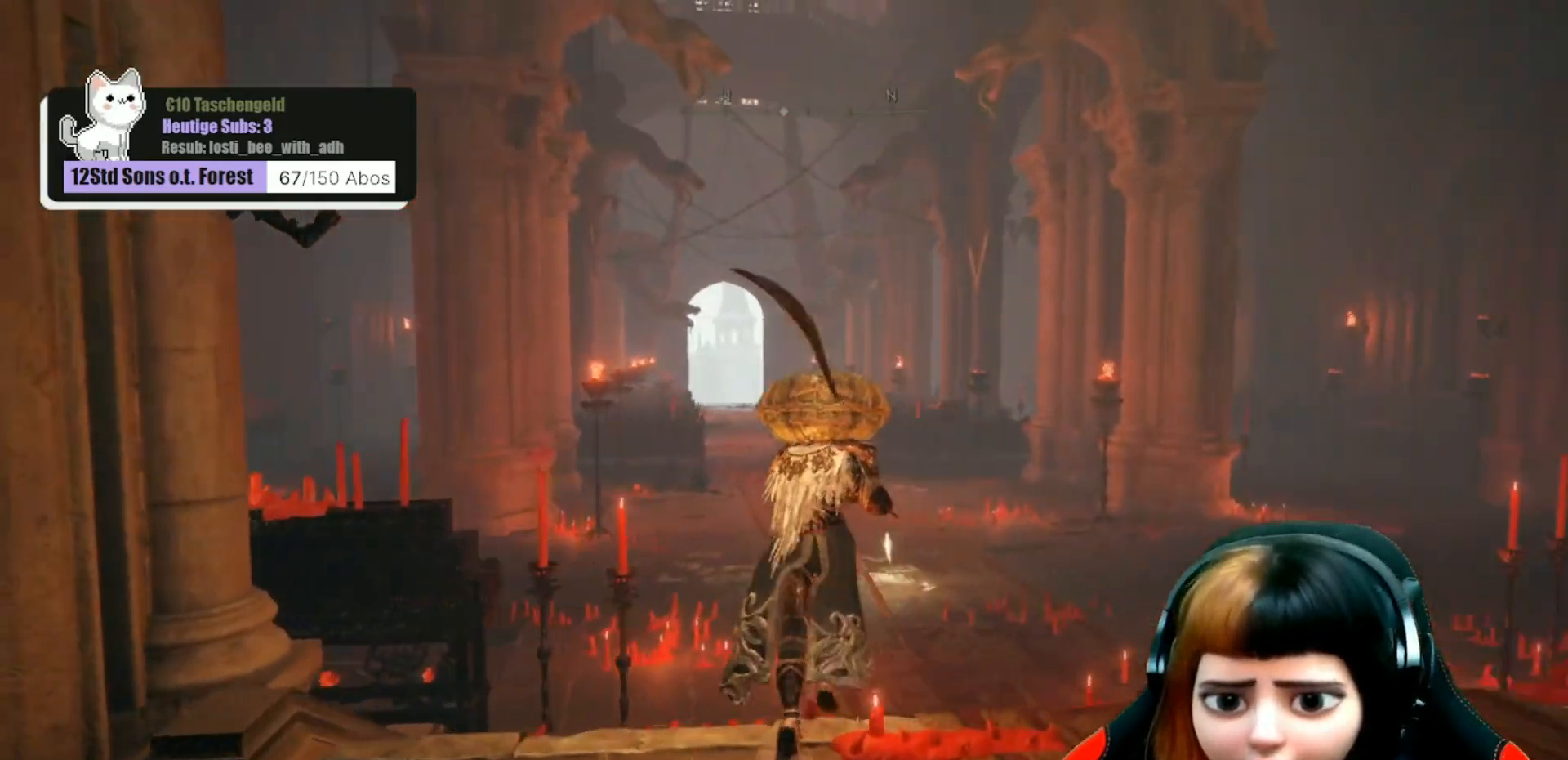
{"buttons": [], "left_stick": "up-right", "right_stick": "left", "events": [[233, "left_stick", "up-right"]]}
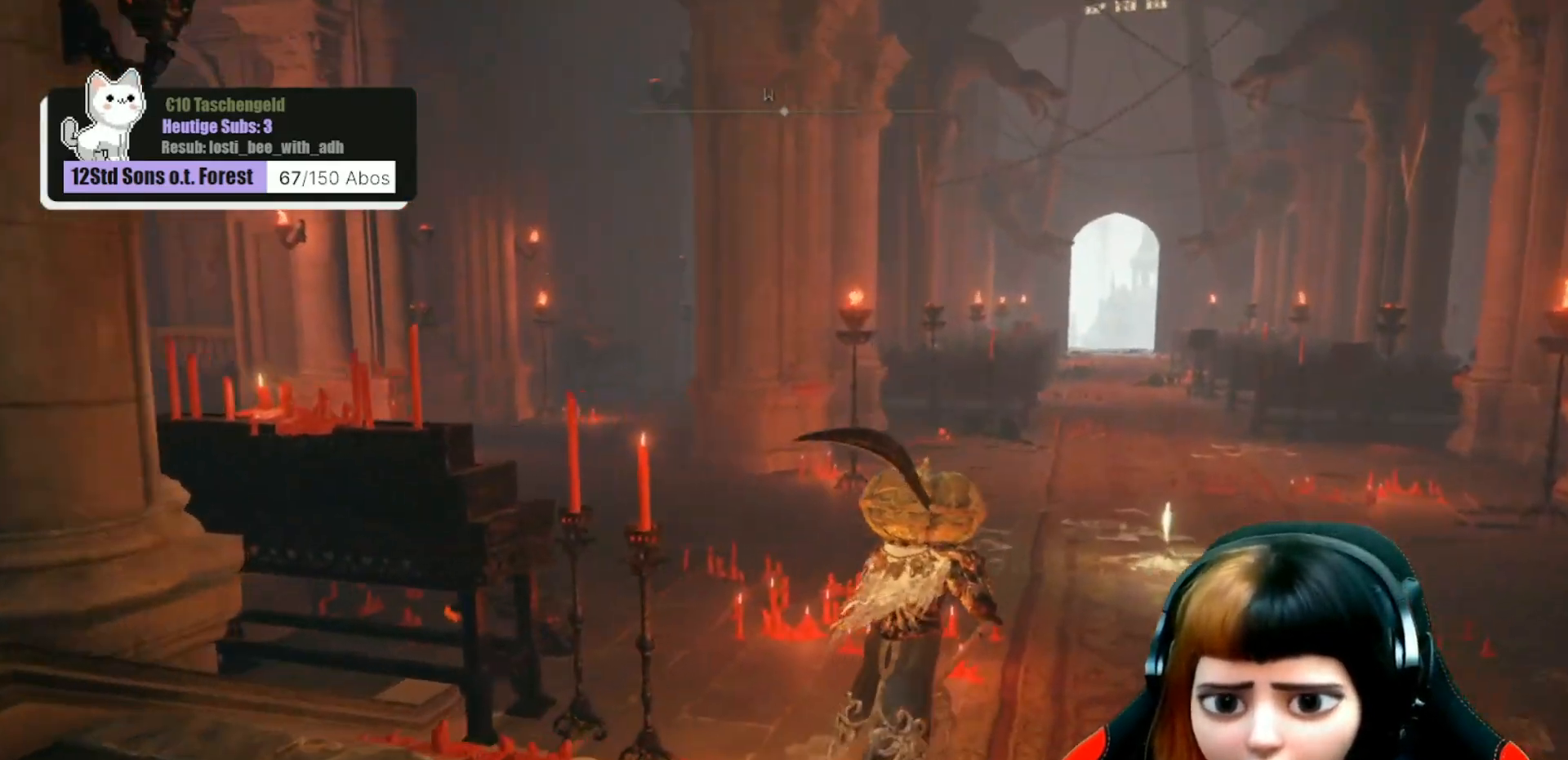
{"buttons": [], "left_stick": "up-right", "right_stick": "left", "events": [[167, "right_stick", "up-left"], [467, "right_stick", "left"]]}
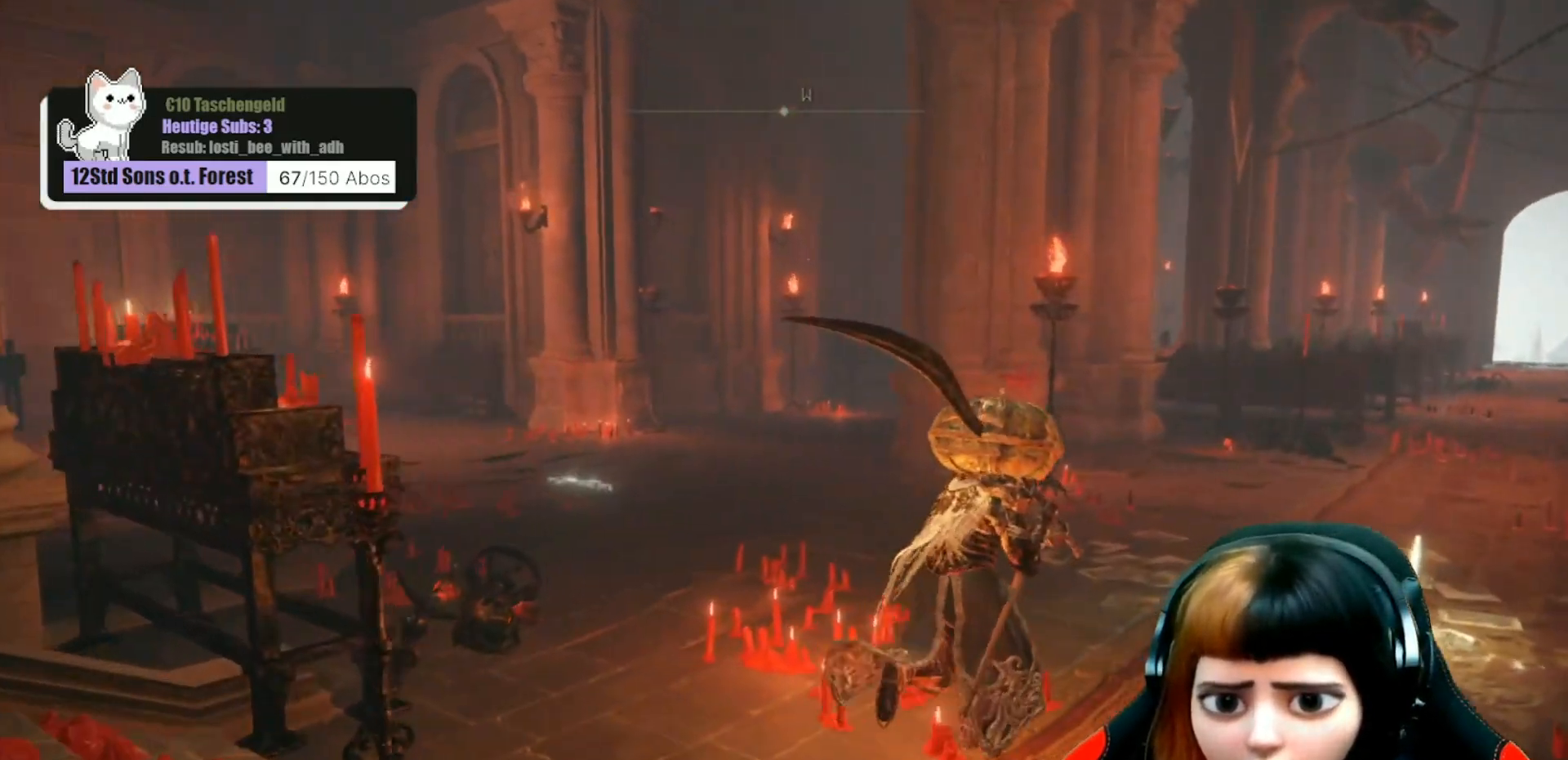
{"buttons": [], "left_stick": "up-right", "right_stick": "center", "events": [[167, "right_stick", "center"], [333, "right_stick", "right"], [500, "right_stick", "center"]]}
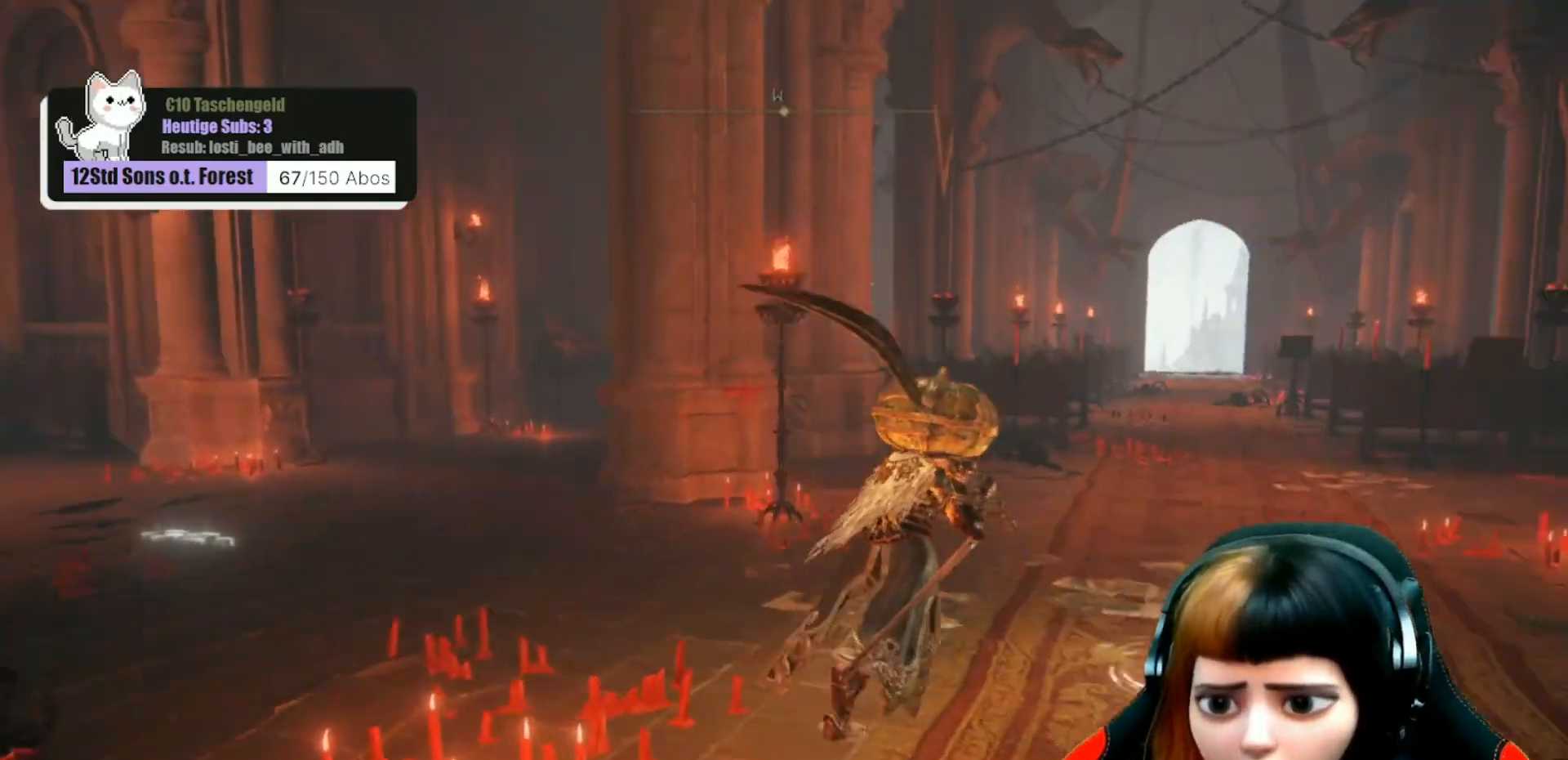
{"buttons": [], "left_stick": "center", "right_stick": "center", "events": [[233, "Y", "down"], [267, "left_stick", "center"], [300, "Y", "up"]]}
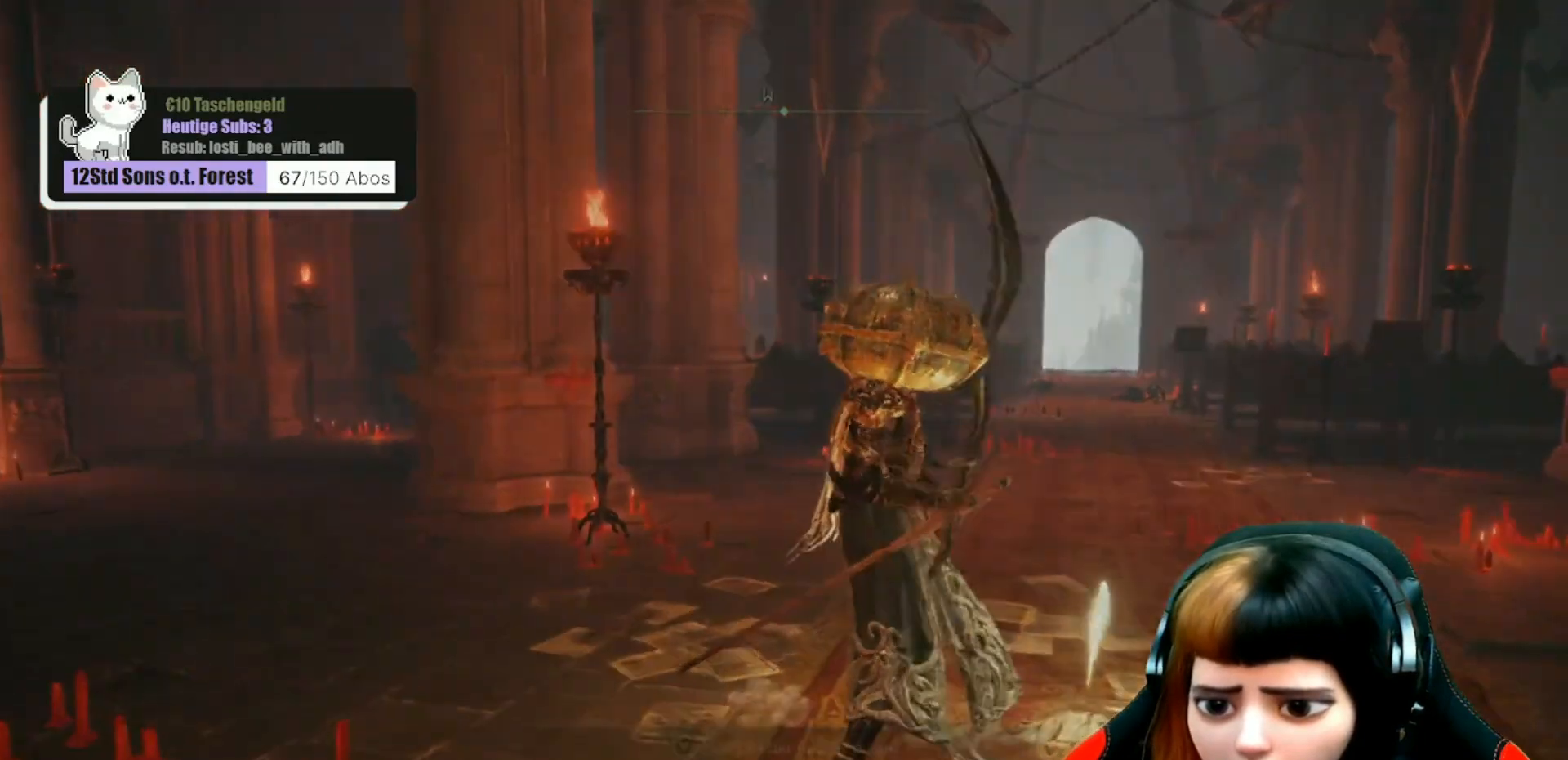
{"buttons": [], "left_stick": "center", "right_stick": "center", "events": []}
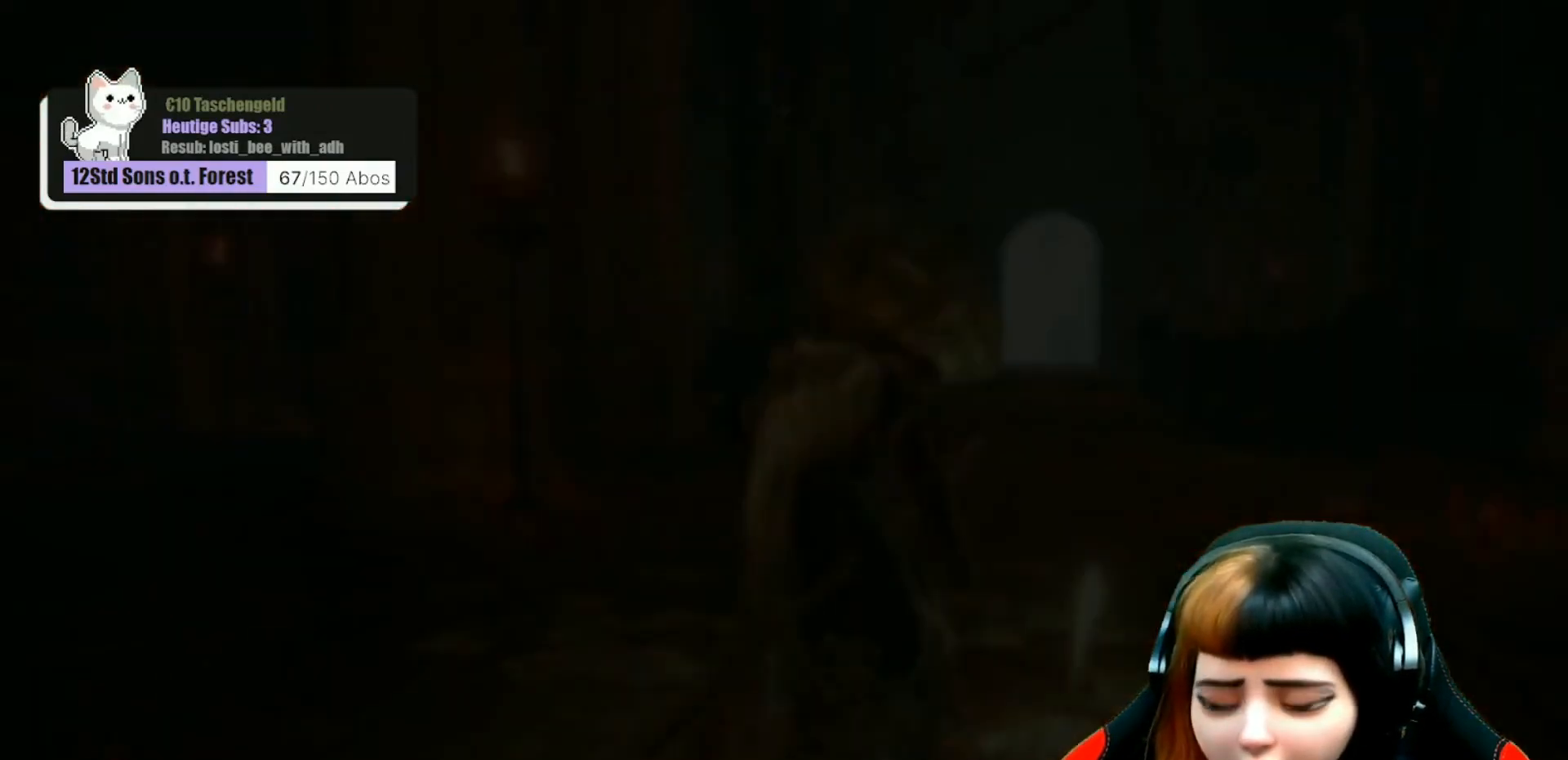
{"buttons": [], "left_stick": "center", "right_stick": "center", "events": []}
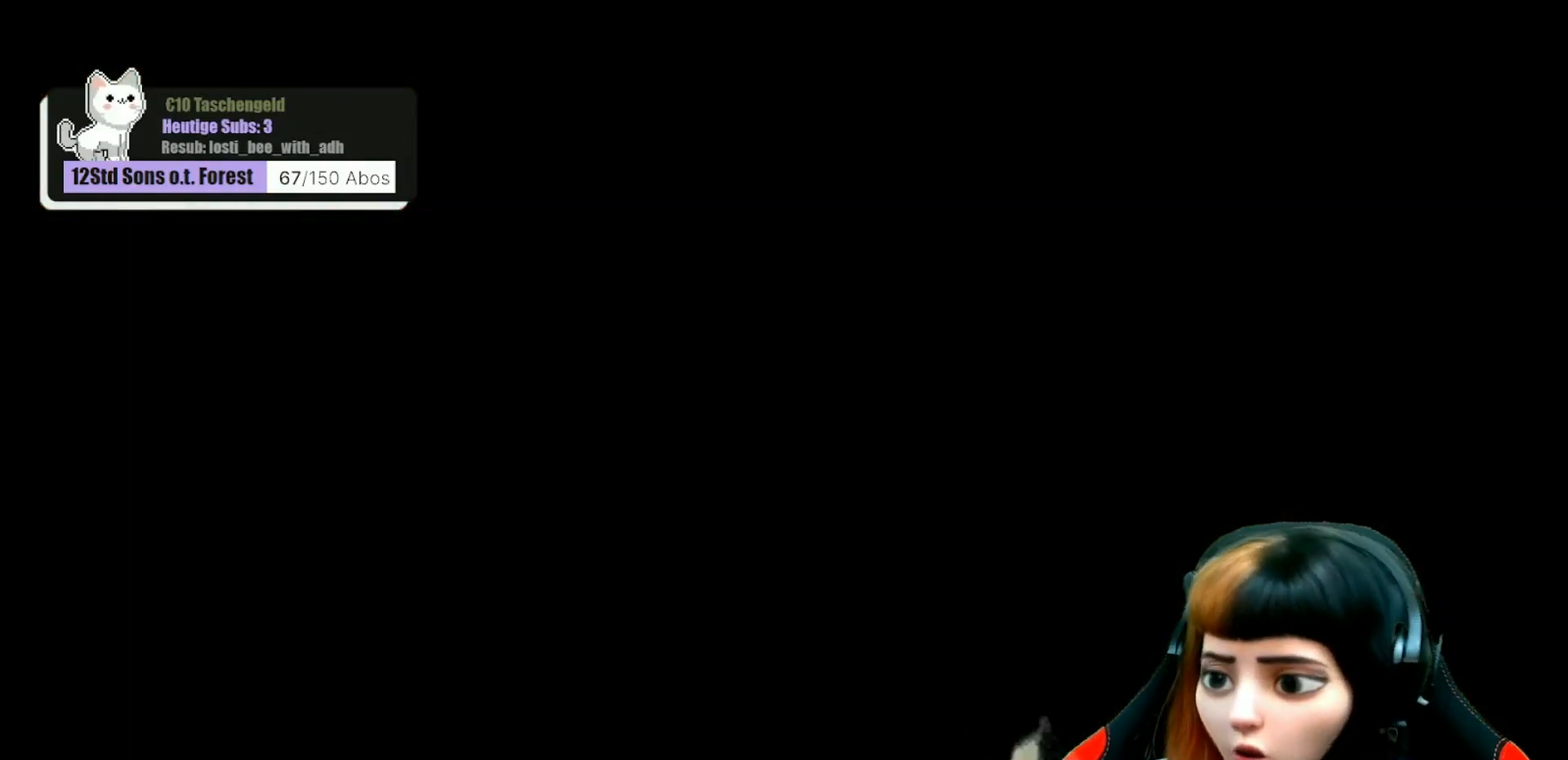
{"buttons": [], "left_stick": "center", "right_stick": "center", "events": []}
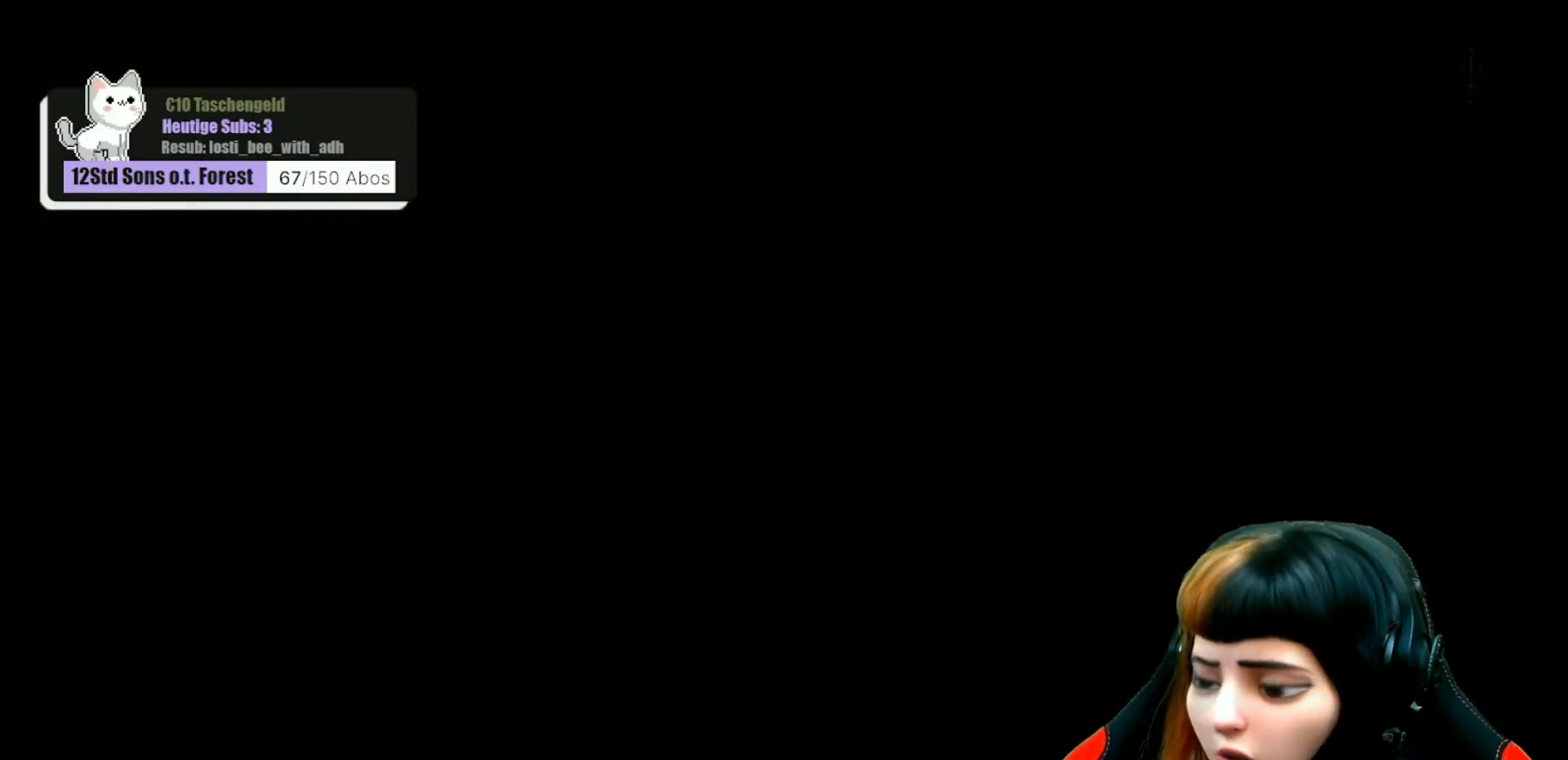
{"buttons": [], "left_stick": "center", "right_stick": "center", "events": []}
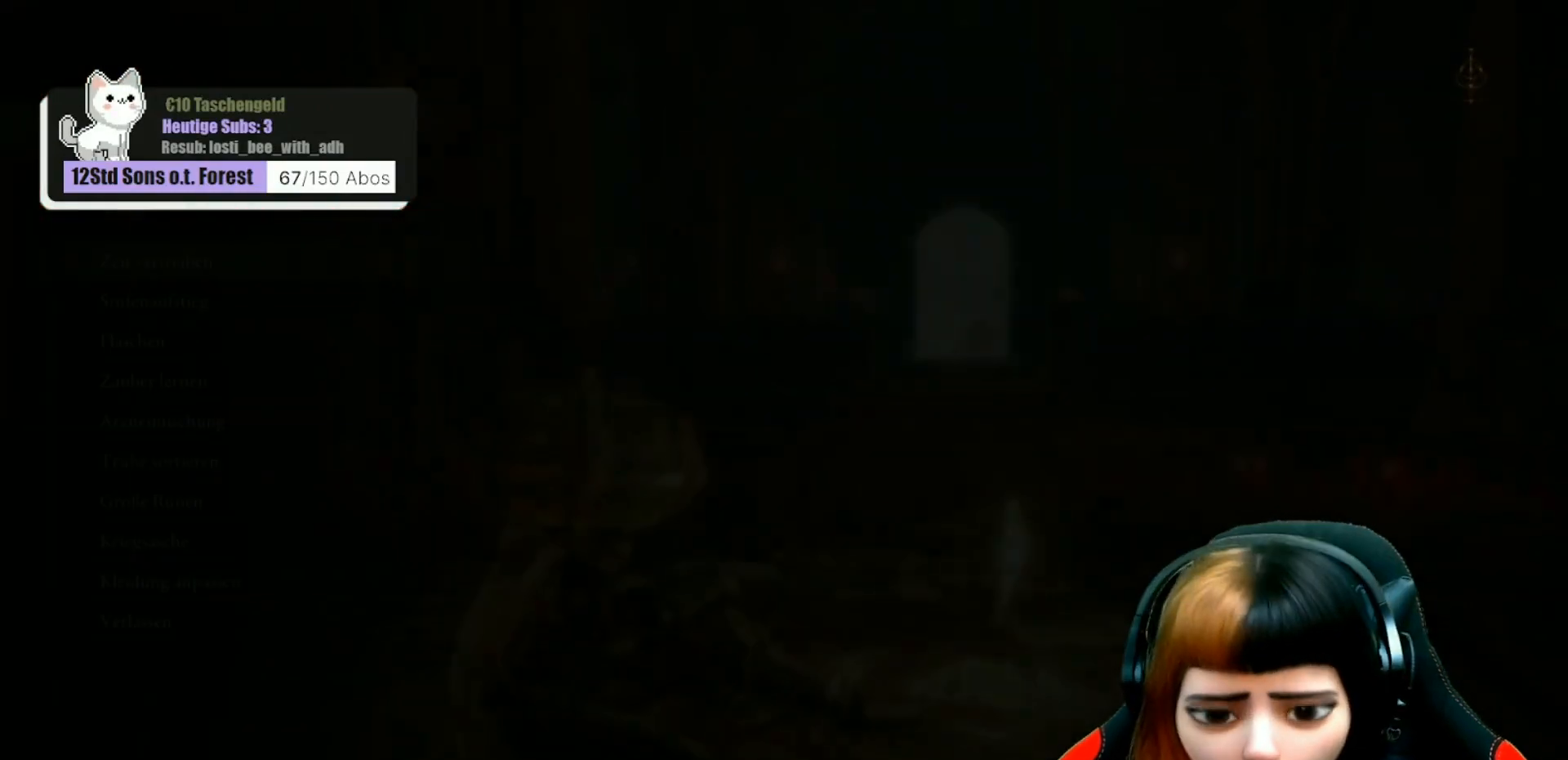
{"buttons": [], "left_stick": "center", "right_stick": "center", "events": []}
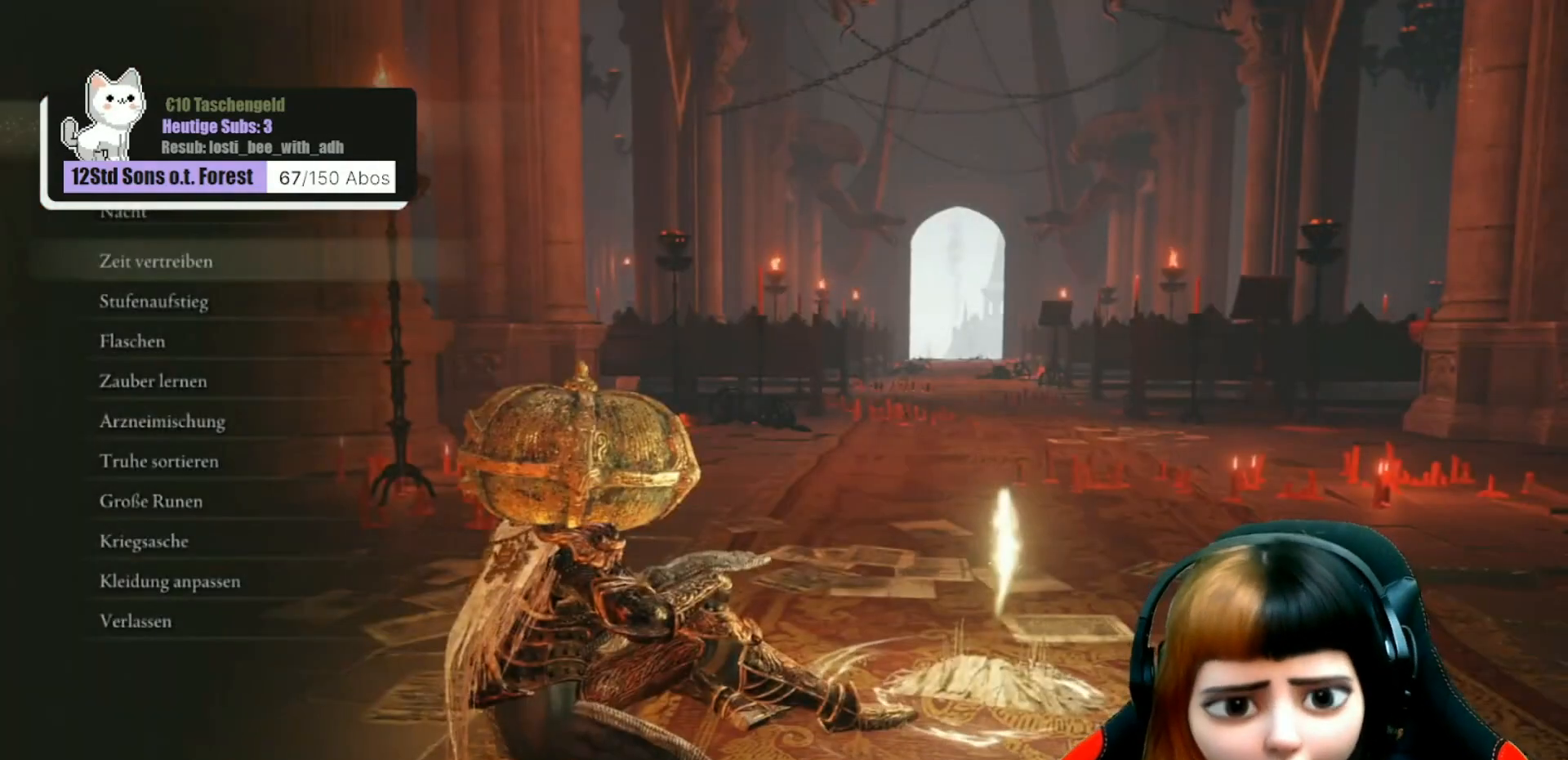
{"buttons": [], "left_stick": "center", "right_stick": "center", "events": [[100, "DPAD_DOWN", "down"], [167, "DPAD_DOWN", "up"], [300, "A", "down"], [433, "A", "up"]]}
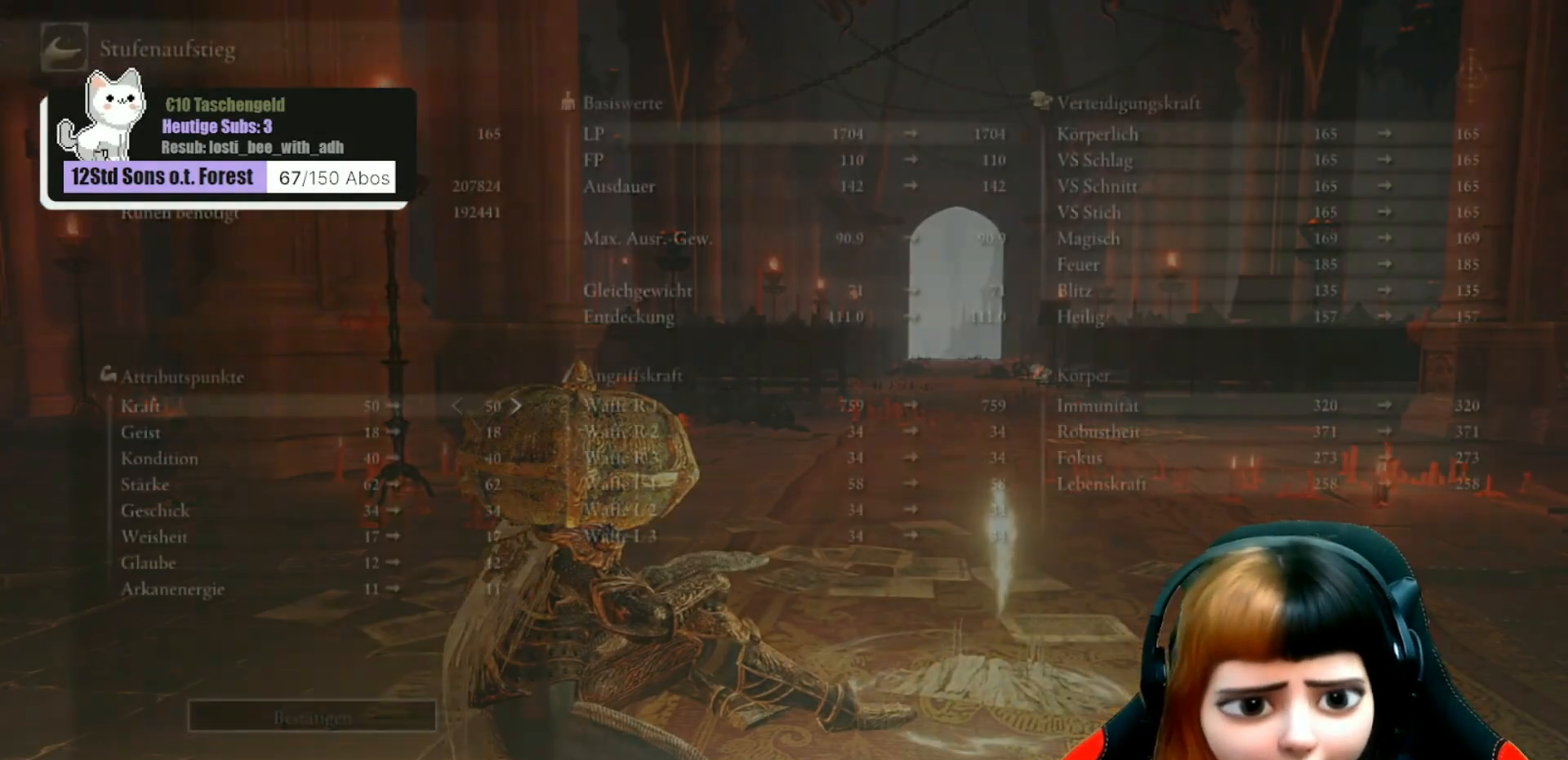
{"buttons": [], "left_stick": "center", "right_stick": "center", "events": []}
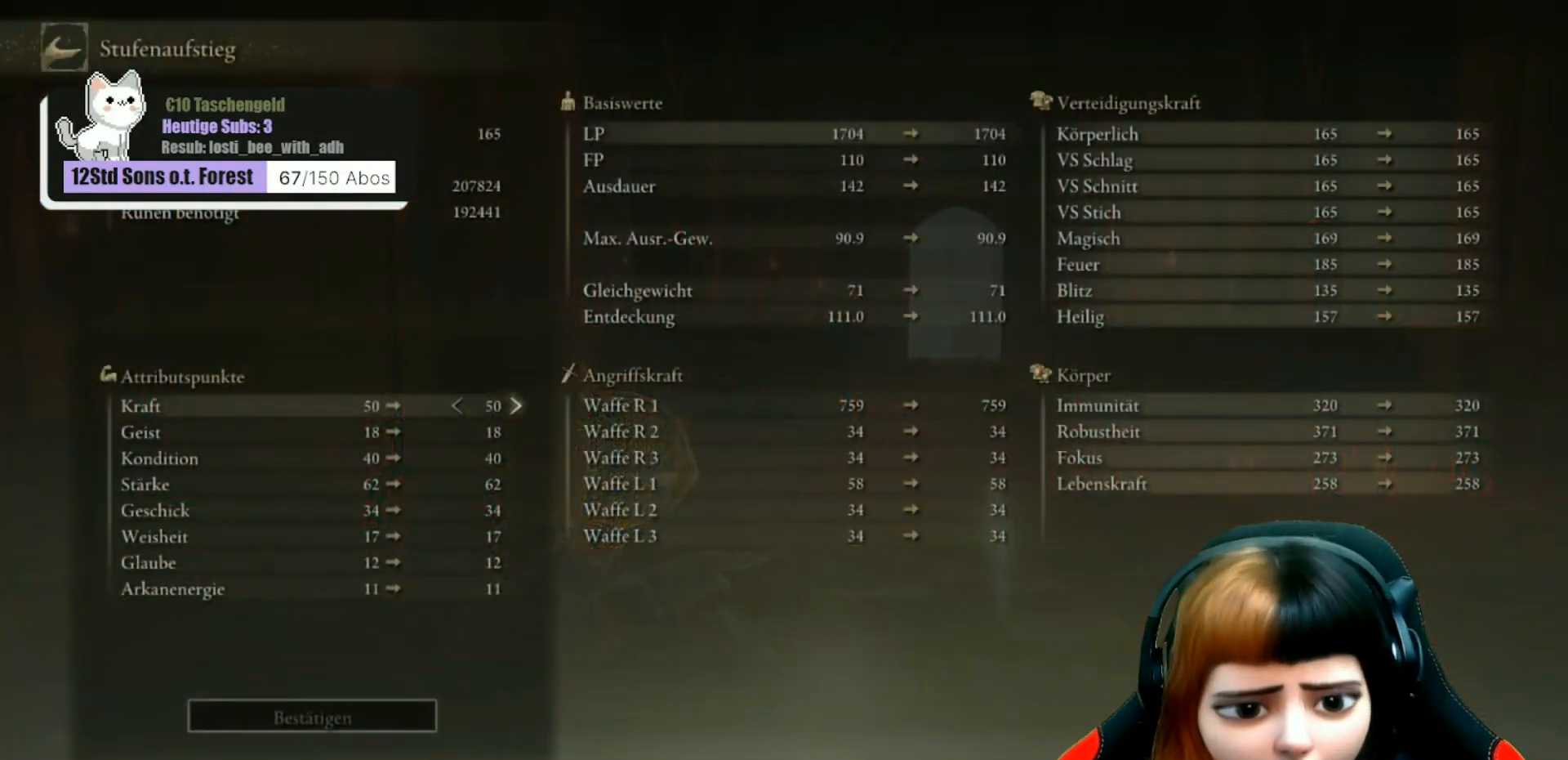
{"buttons": [], "left_stick": "center", "right_stick": "center", "events": []}
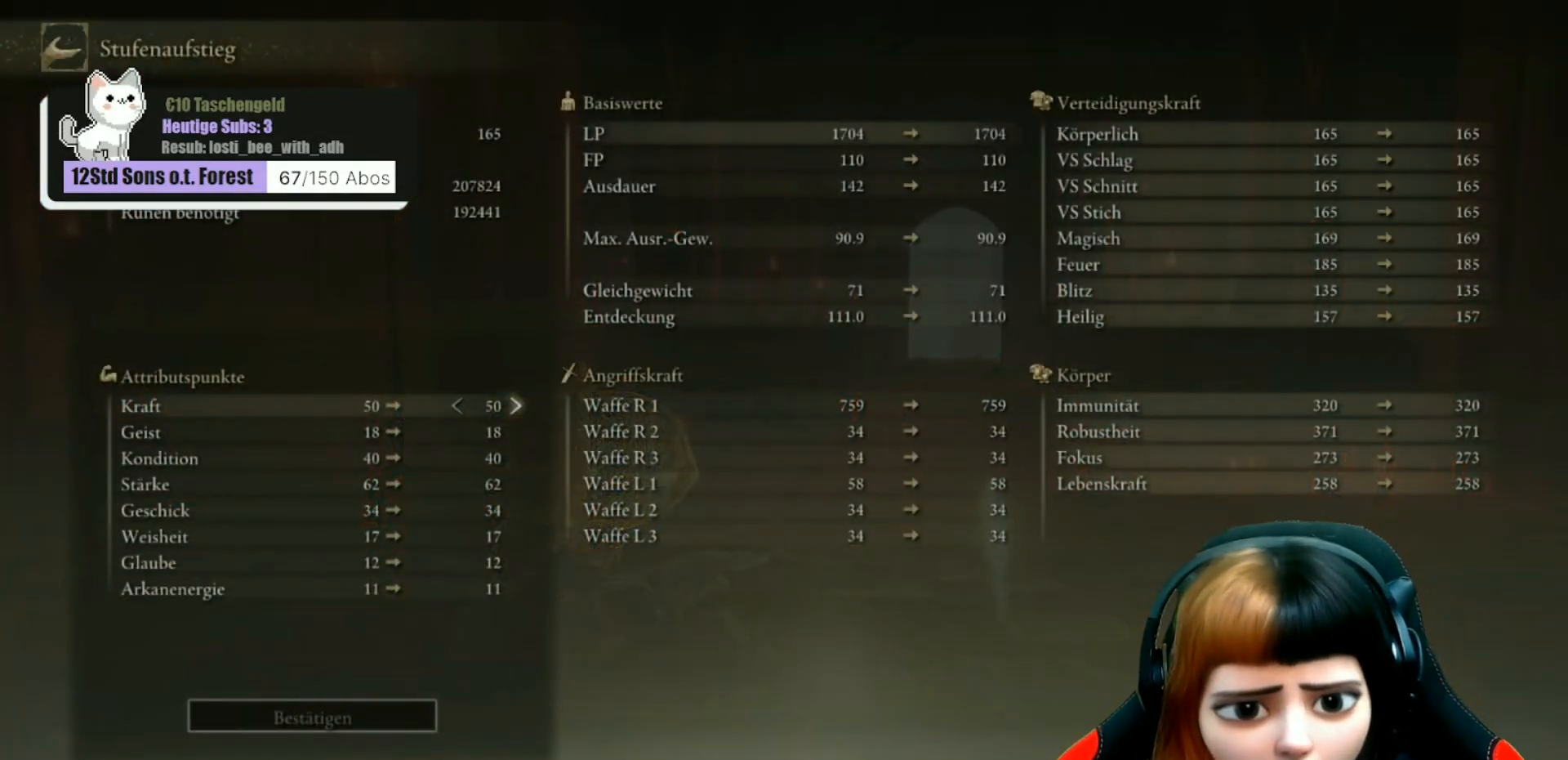
{"buttons": [], "left_stick": "center", "right_stick": "center", "events": []}
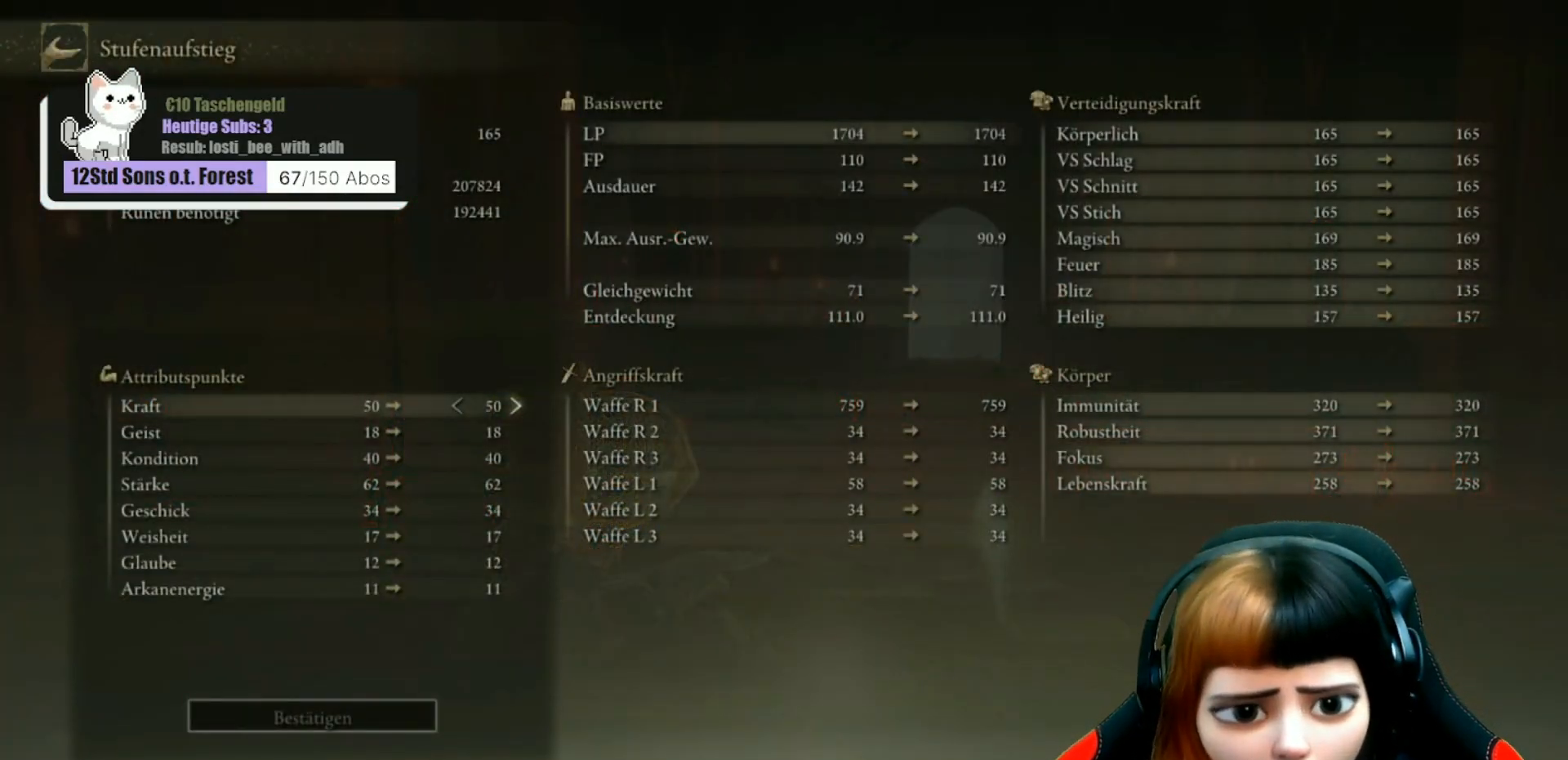
{"buttons": [], "left_stick": "center", "right_stick": "center", "events": [[167, "DPAD_DOWN", "down"], [267, "DPAD_DOWN", "up"], [367, "DPAD_DOWN", "down"], [467, "DPAD_DOWN", "up"]]}
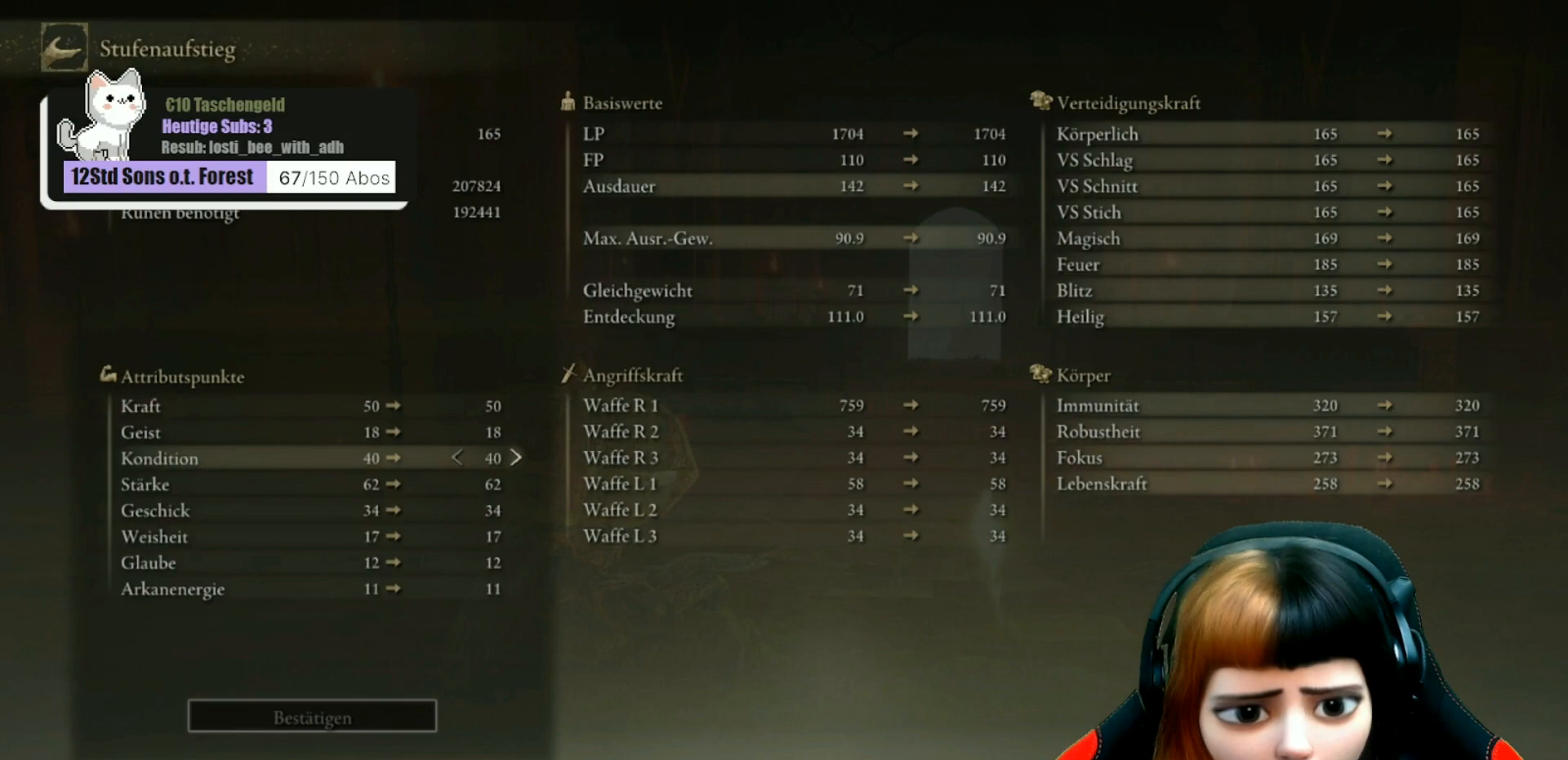
{"buttons": [], "left_stick": "center", "right_stick": "center", "events": [[133, "DPAD_DOWN", "down"], [267, "DPAD_DOWN", "up"]]}
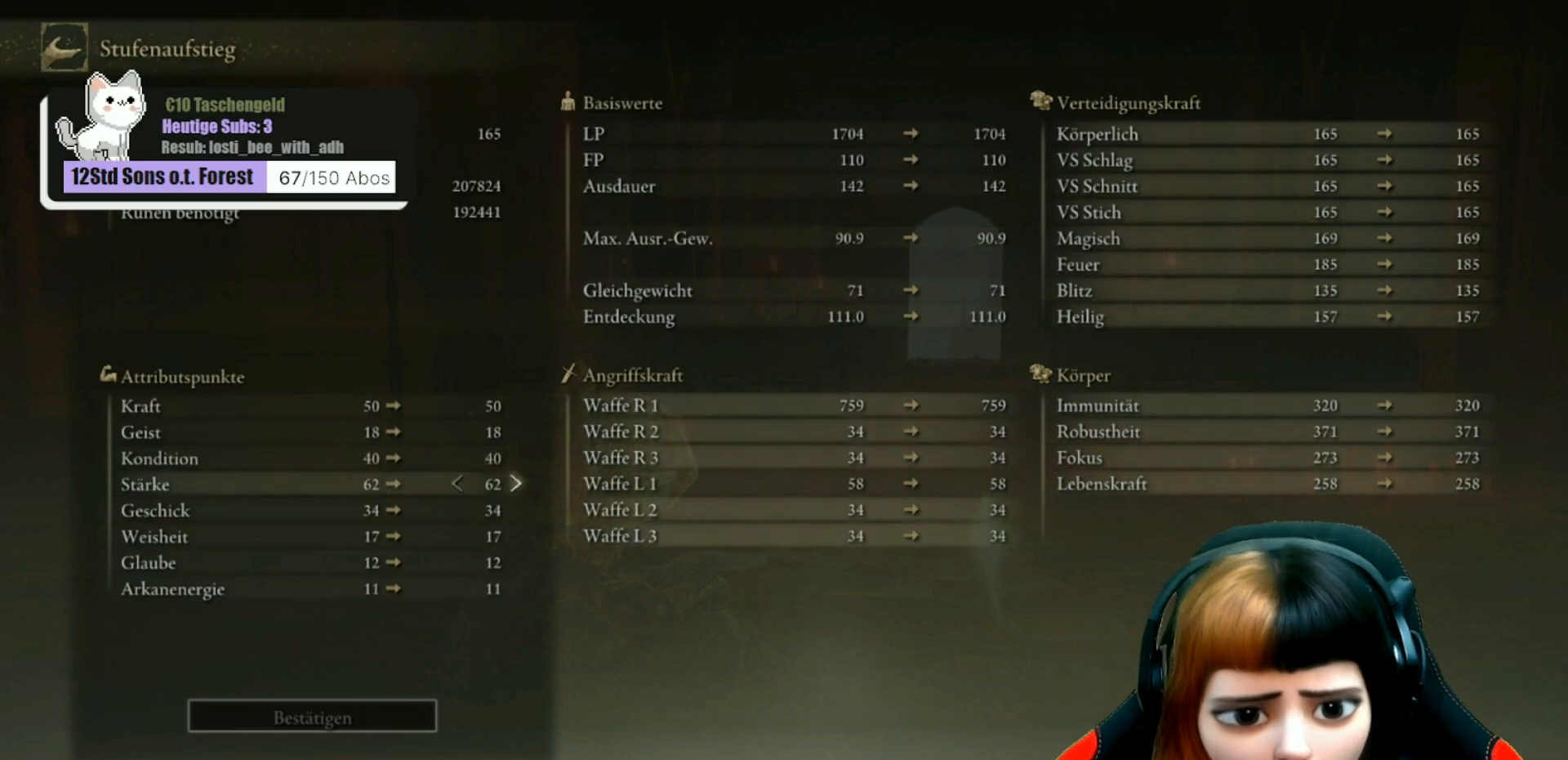
{"buttons": [], "left_stick": "center", "right_stick": "center", "events": []}
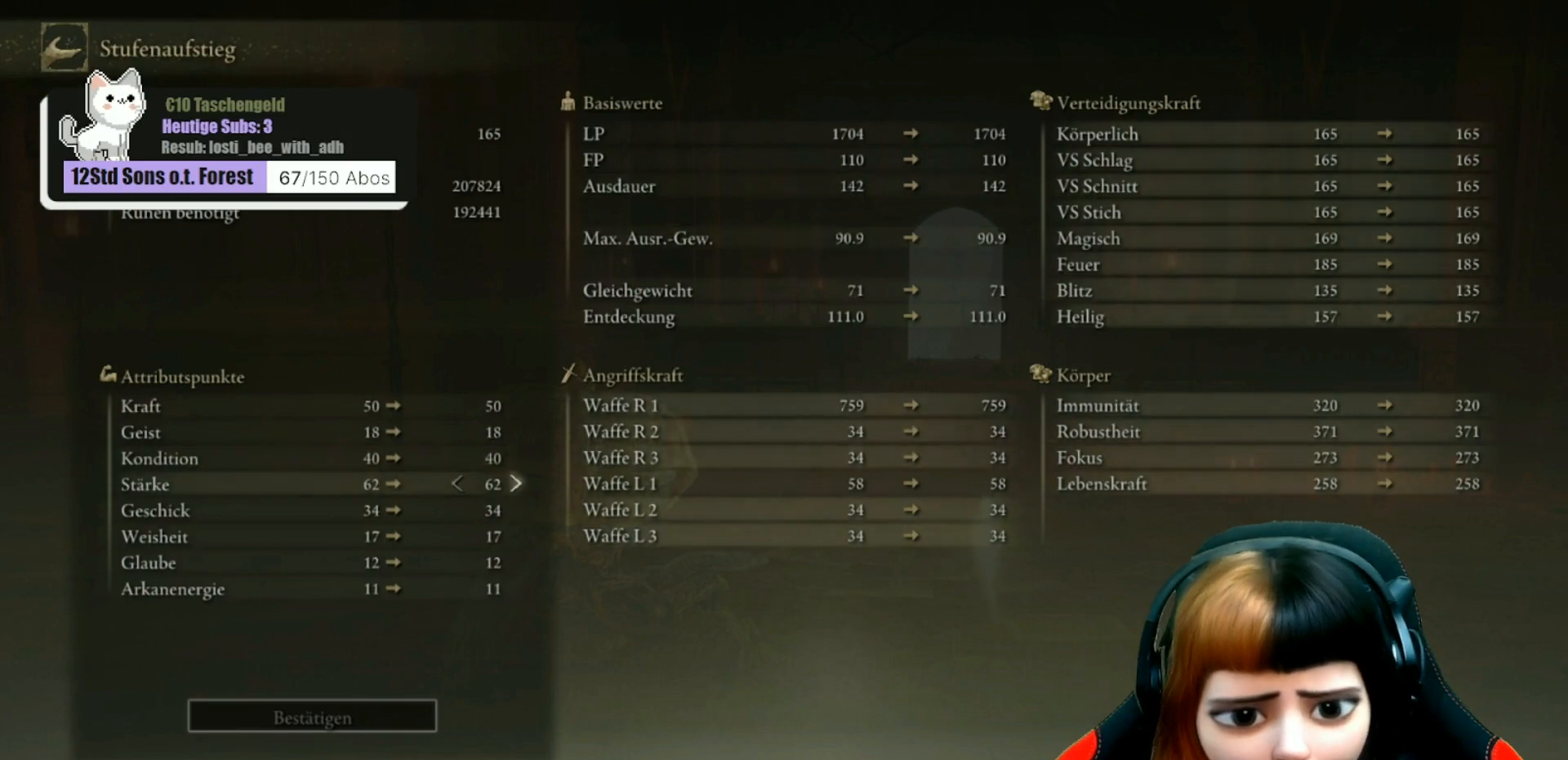
{"buttons": [], "left_stick": "center", "right_stick": "center", "events": [[333, "DPAD_DOWN", "down"], [433, "DPAD_DOWN", "up"]]}
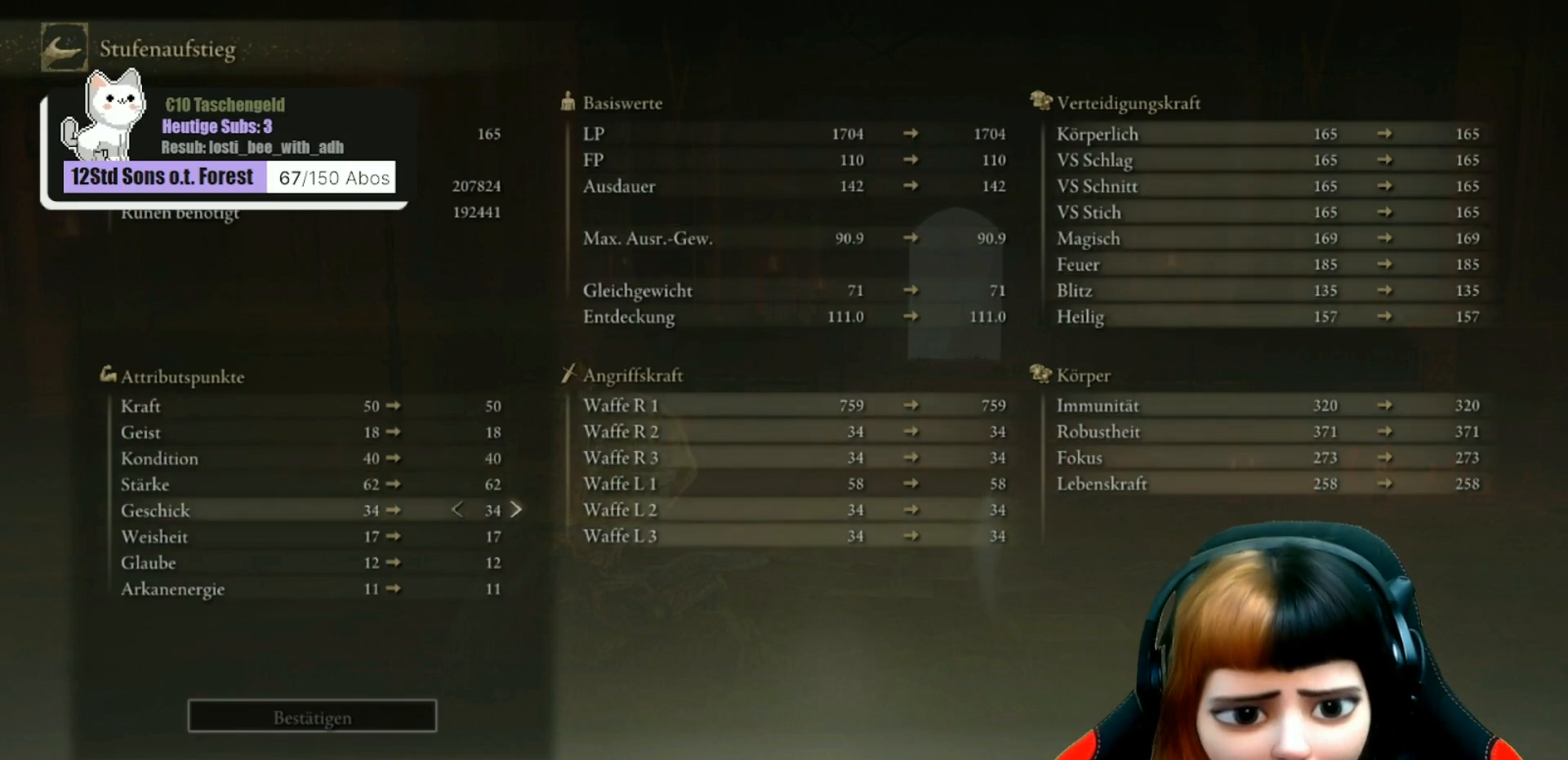
{"buttons": [], "left_stick": "center", "right_stick": "center", "events": [[267, "DPAD_RIGHT", "down"], [400, "DPAD_RIGHT", "up"]]}
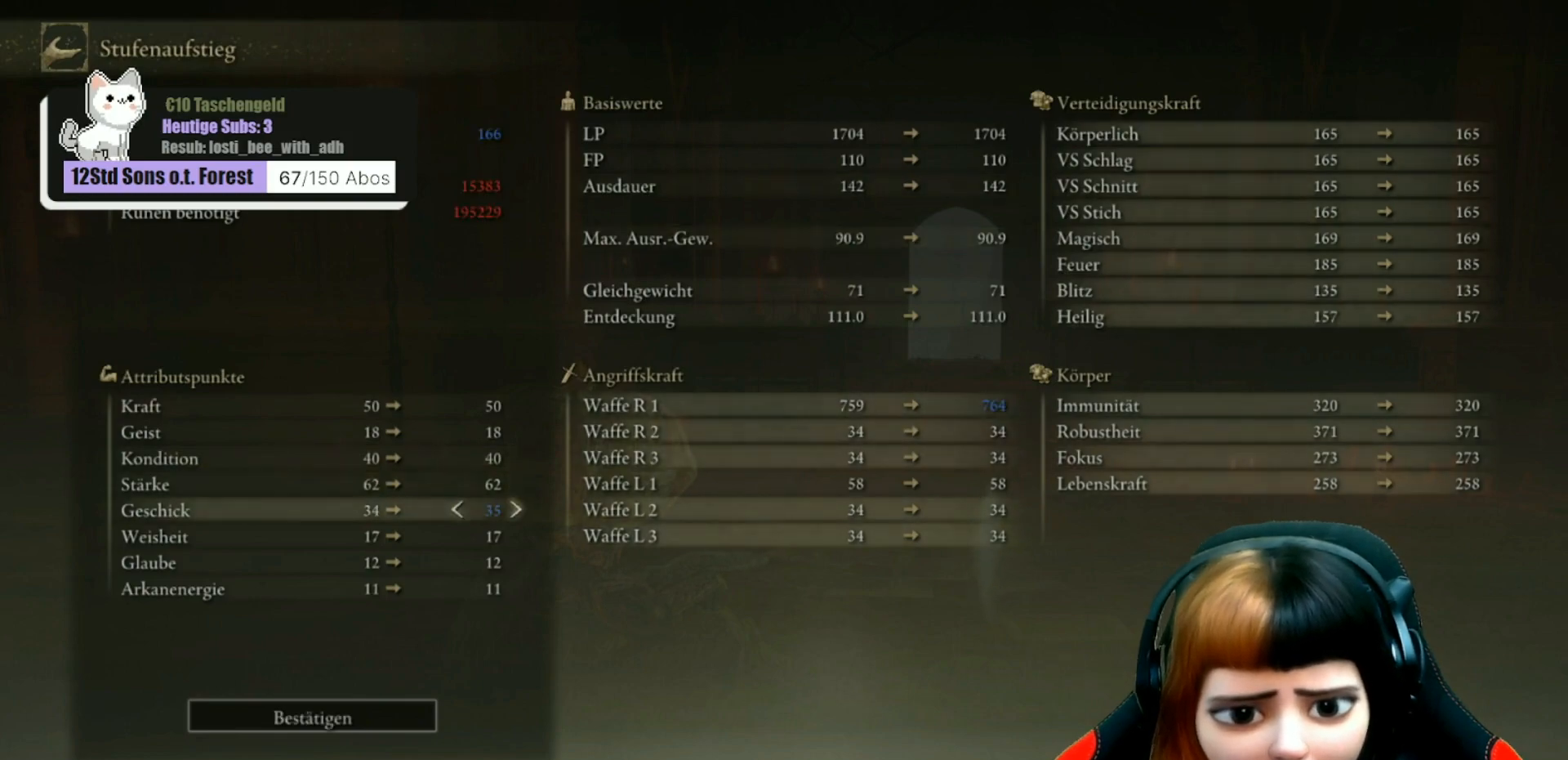
{"buttons": ["DPAD_DOWN"], "left_stick": "center", "right_stick": "center", "events": [[233, "DPAD_DOWN", "down"], [300, "DPAD_DOWN", "up"], [400, "DPAD_DOWN", "down"]]}
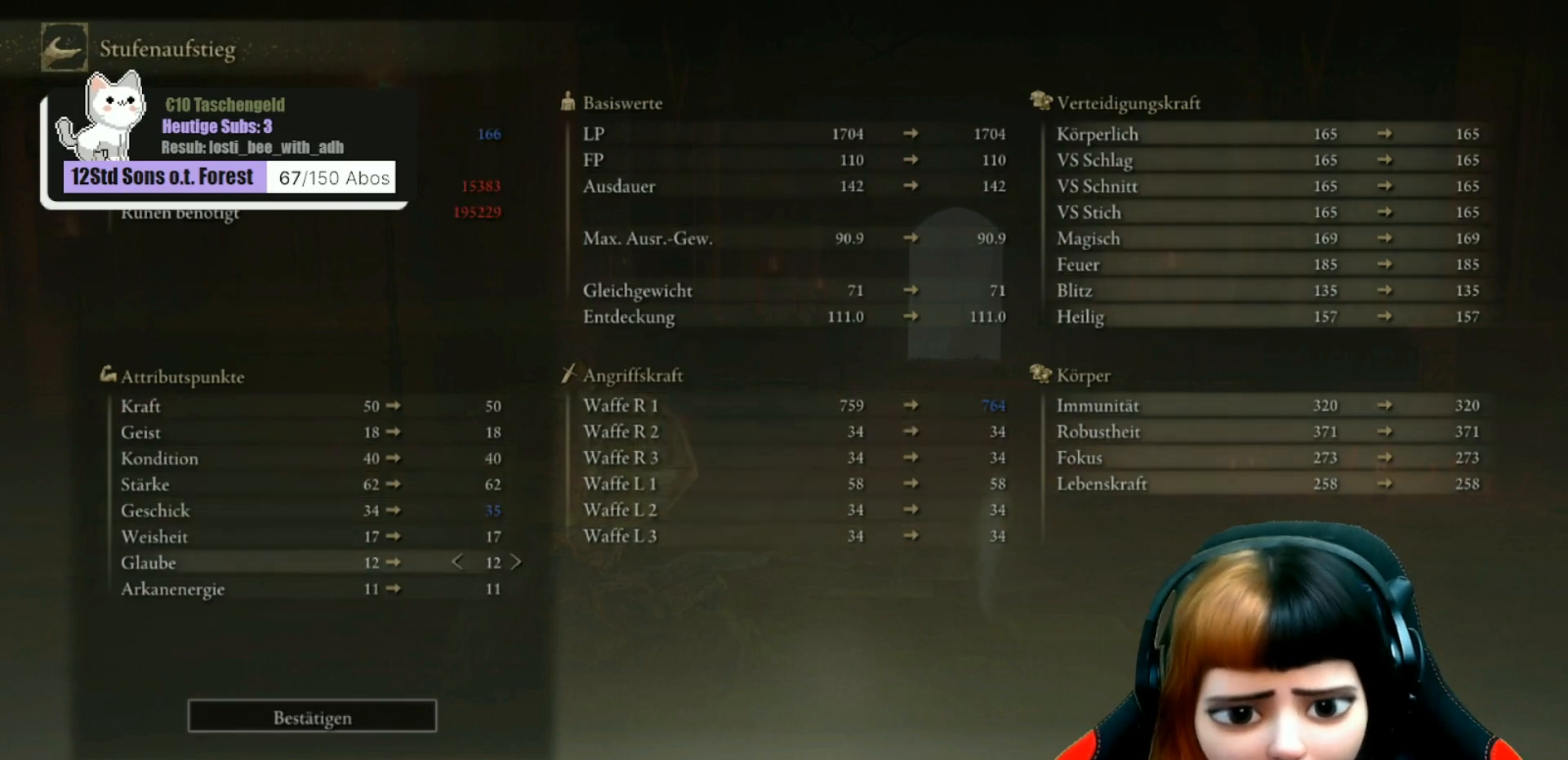
{"buttons": [], "left_stick": "center", "right_stick": "center", "events": [[33, "DPAD_DOWN", "up"], [100, "DPAD_DOWN", "down"], [200, "DPAD_DOWN", "up"], [300, "DPAD_DOWN", "down"], [433, "DPAD_DOWN", "up"]]}
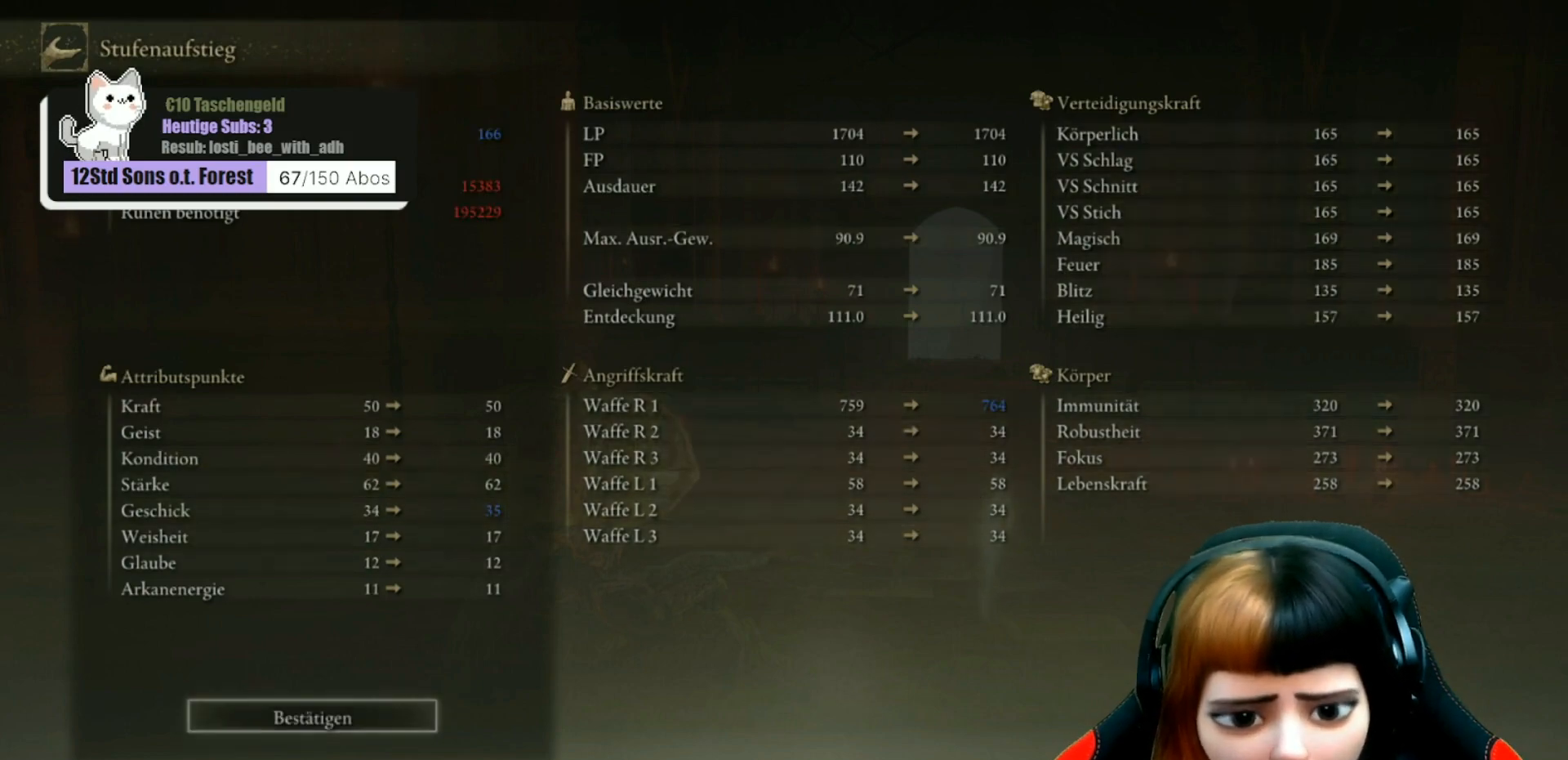
{"buttons": [], "left_stick": "center", "right_stick": "center", "events": [[167, "A", "down"], [267, "A", "up"]]}
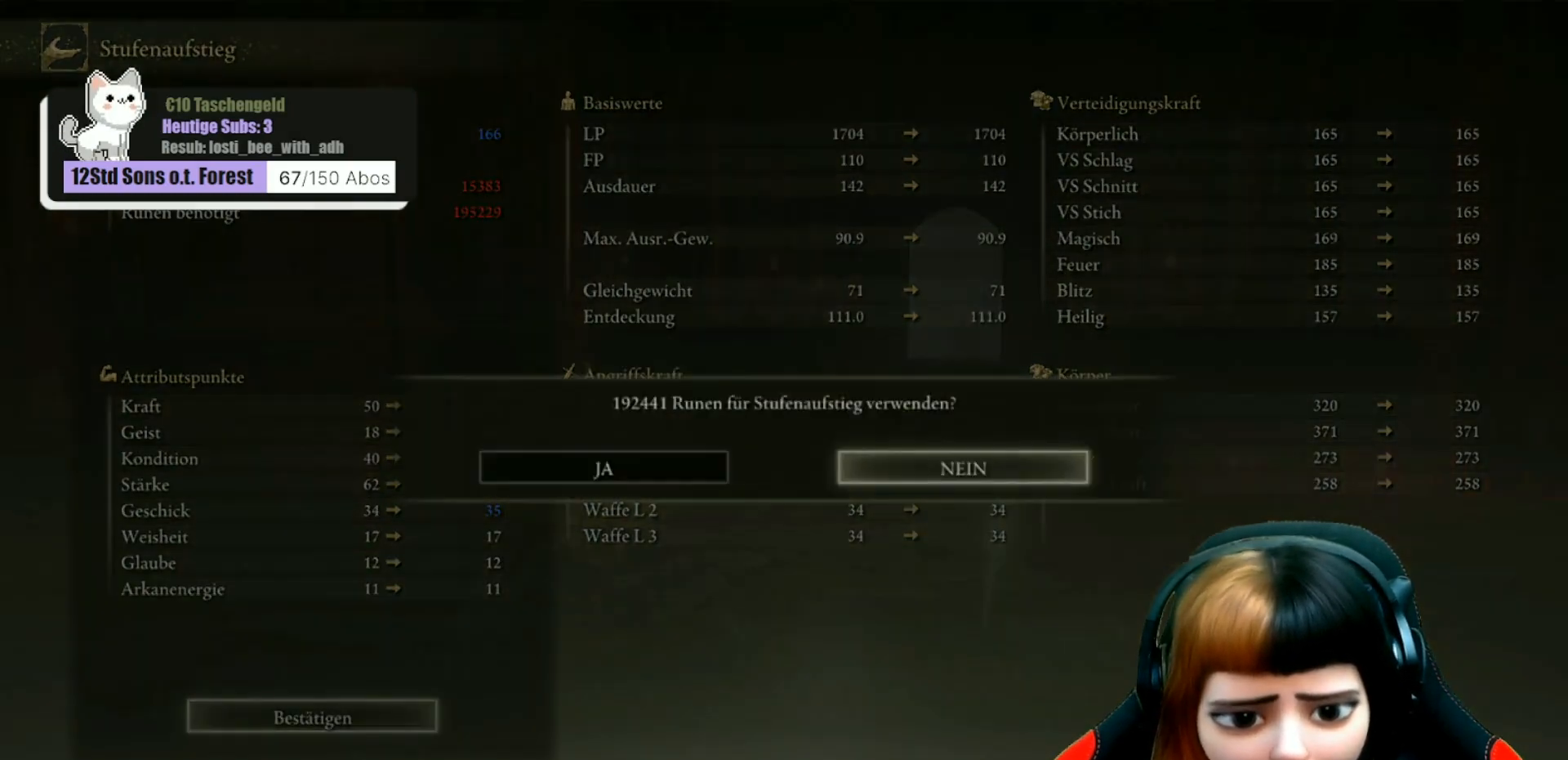
{"buttons": [], "left_stick": "center", "right_stick": "center", "events": [[100, "DPAD_LEFT", "down"], [200, "DPAD_LEFT", "up"], [233, "A", "down"], [367, "A", "up"]]}
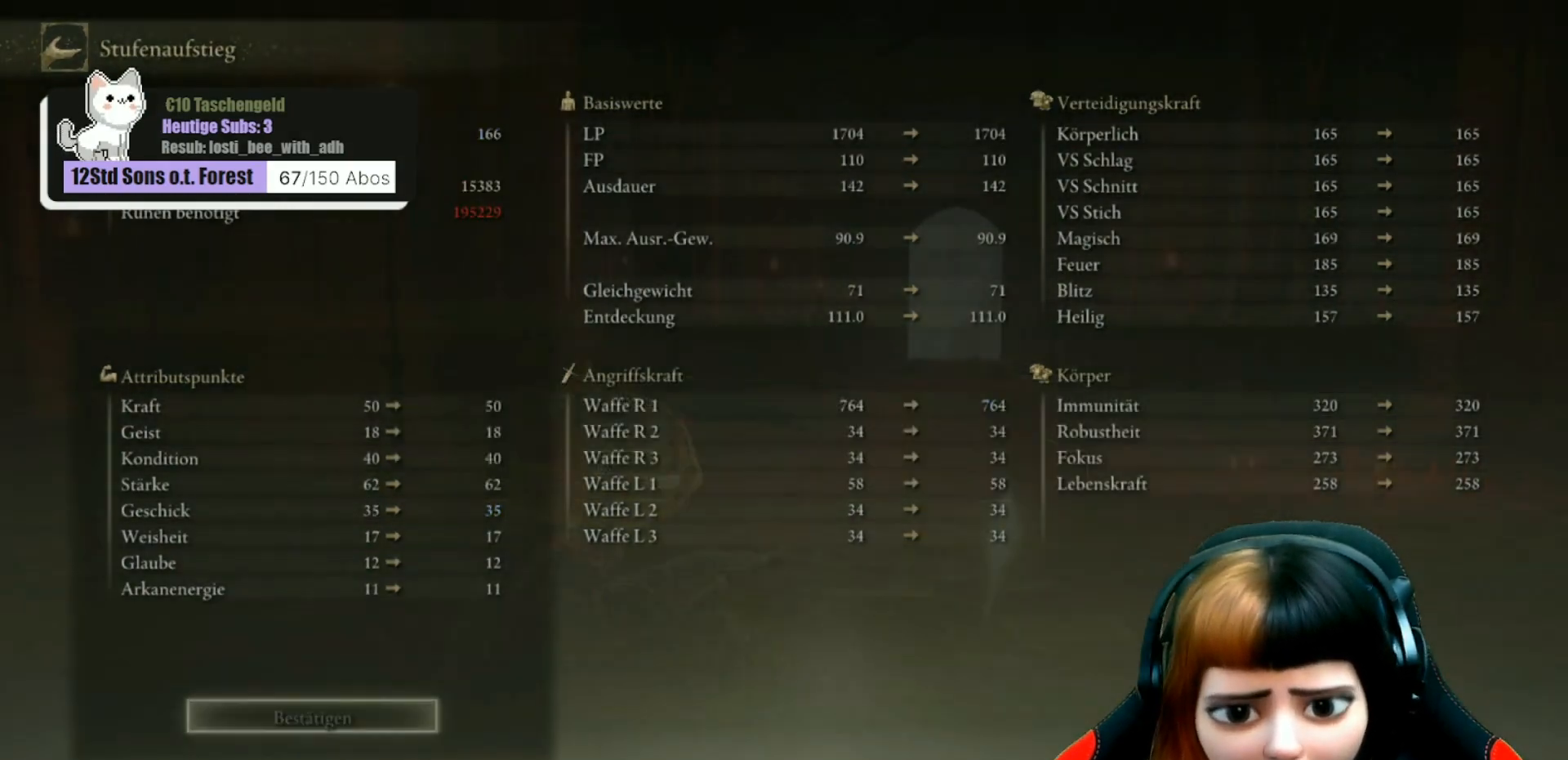
{"buttons": [], "left_stick": "center", "right_stick": "center", "events": [[133, "B", "down"], [267, "B", "up"]]}
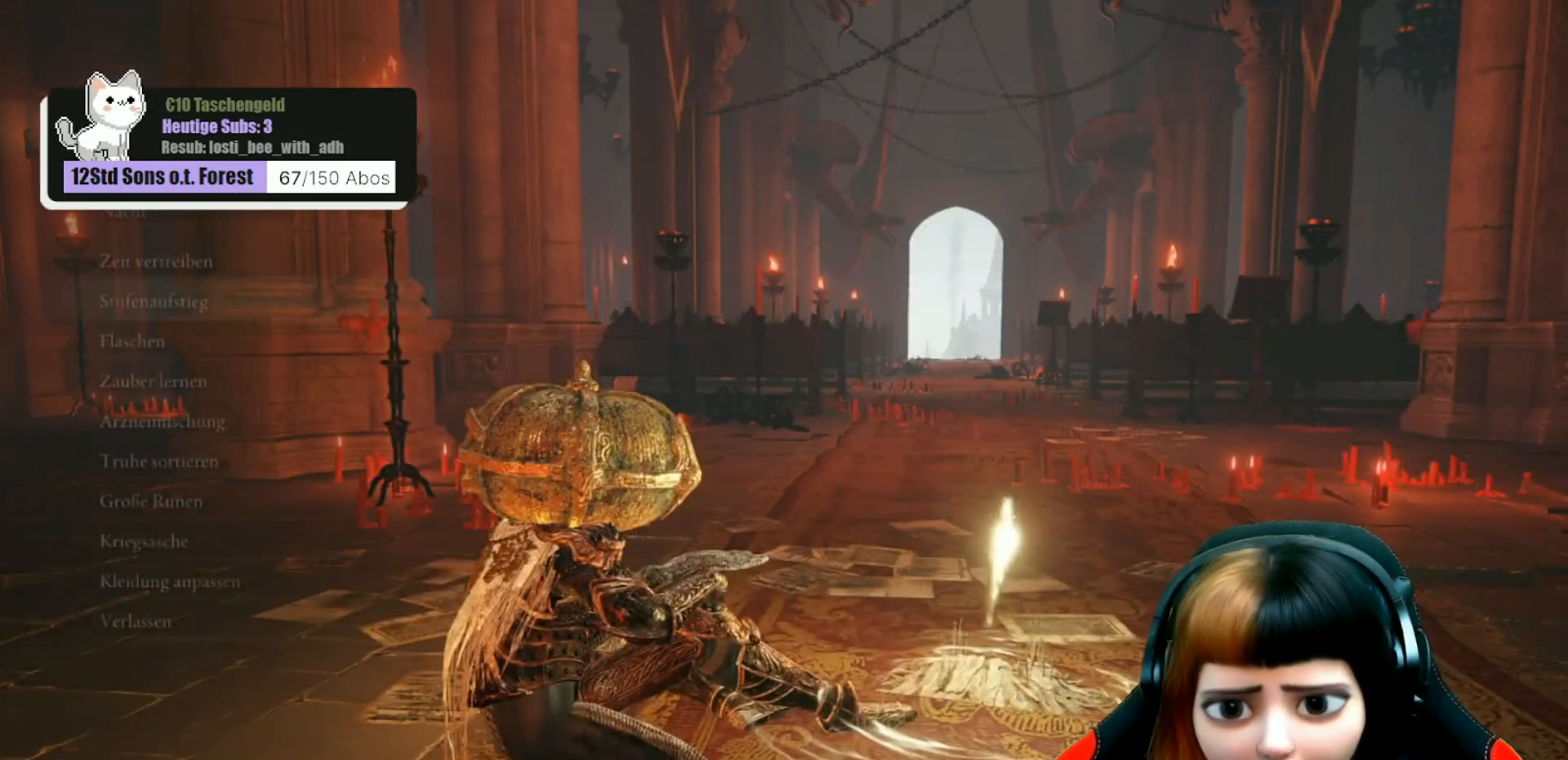
{"buttons": [], "left_stick": "center", "right_stick": "down-left", "events": [[167, "B", "down"], [267, "B", "up"], [500, "right_stick", "down-left"]]}
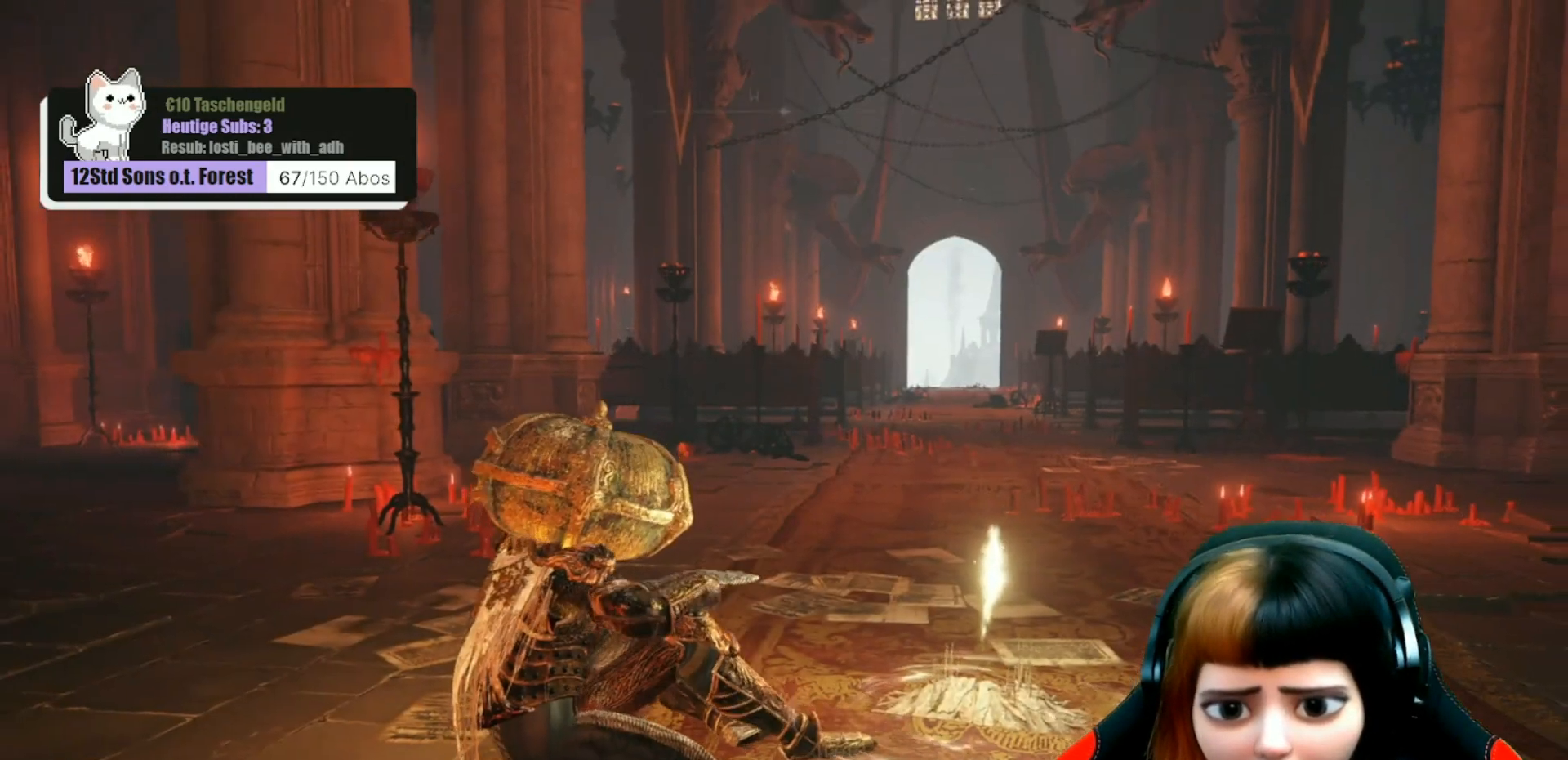
{"buttons": [], "left_stick": "up", "right_stick": "center", "events": [[133, "right_stick", "left"], [433, "left_stick", "up"], [433, "right_stick", "center"]]}
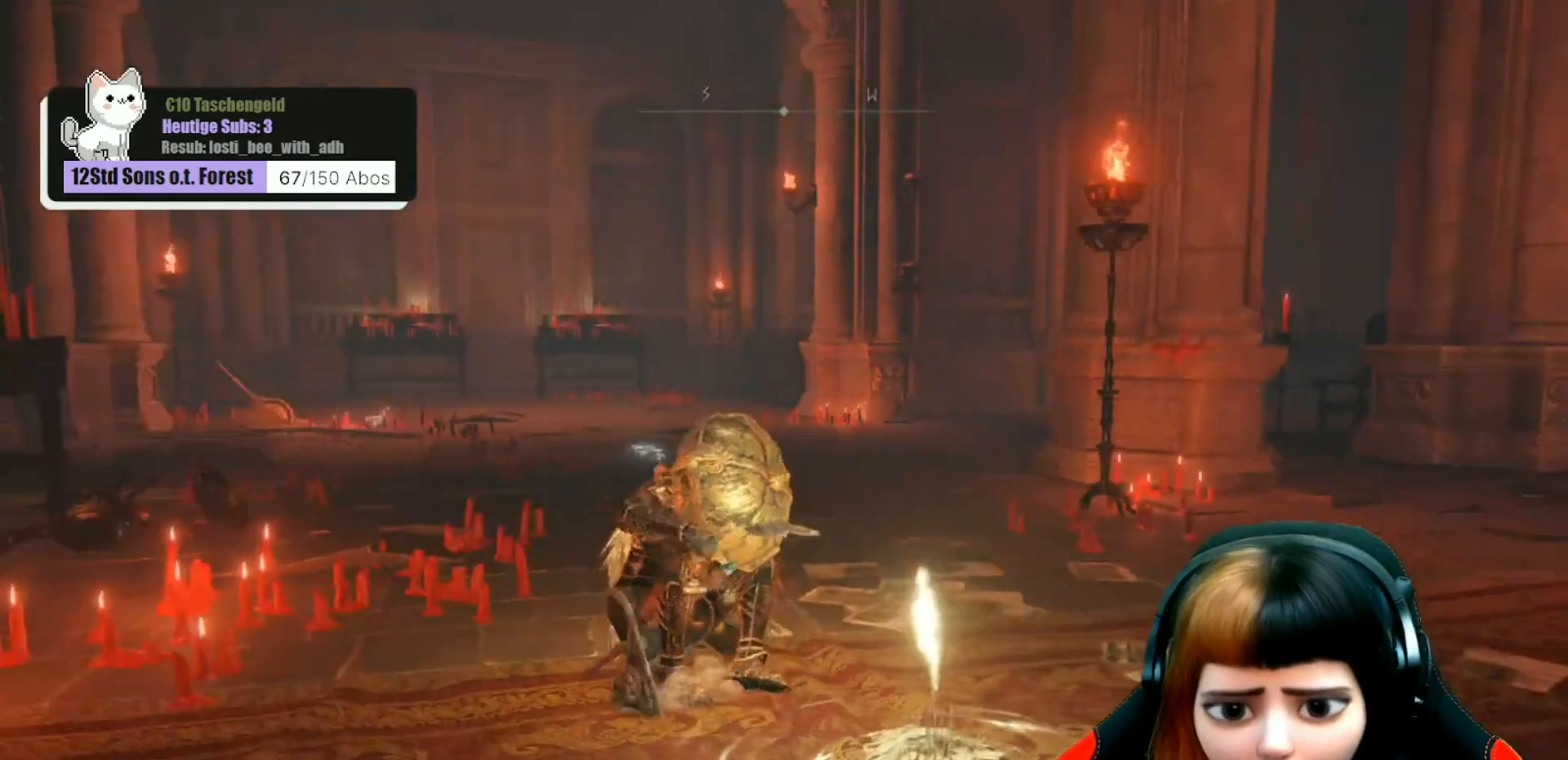
{"buttons": [], "left_stick": "up", "right_stick": "down-left", "events": [[367, "right_stick", "down-left"]]}
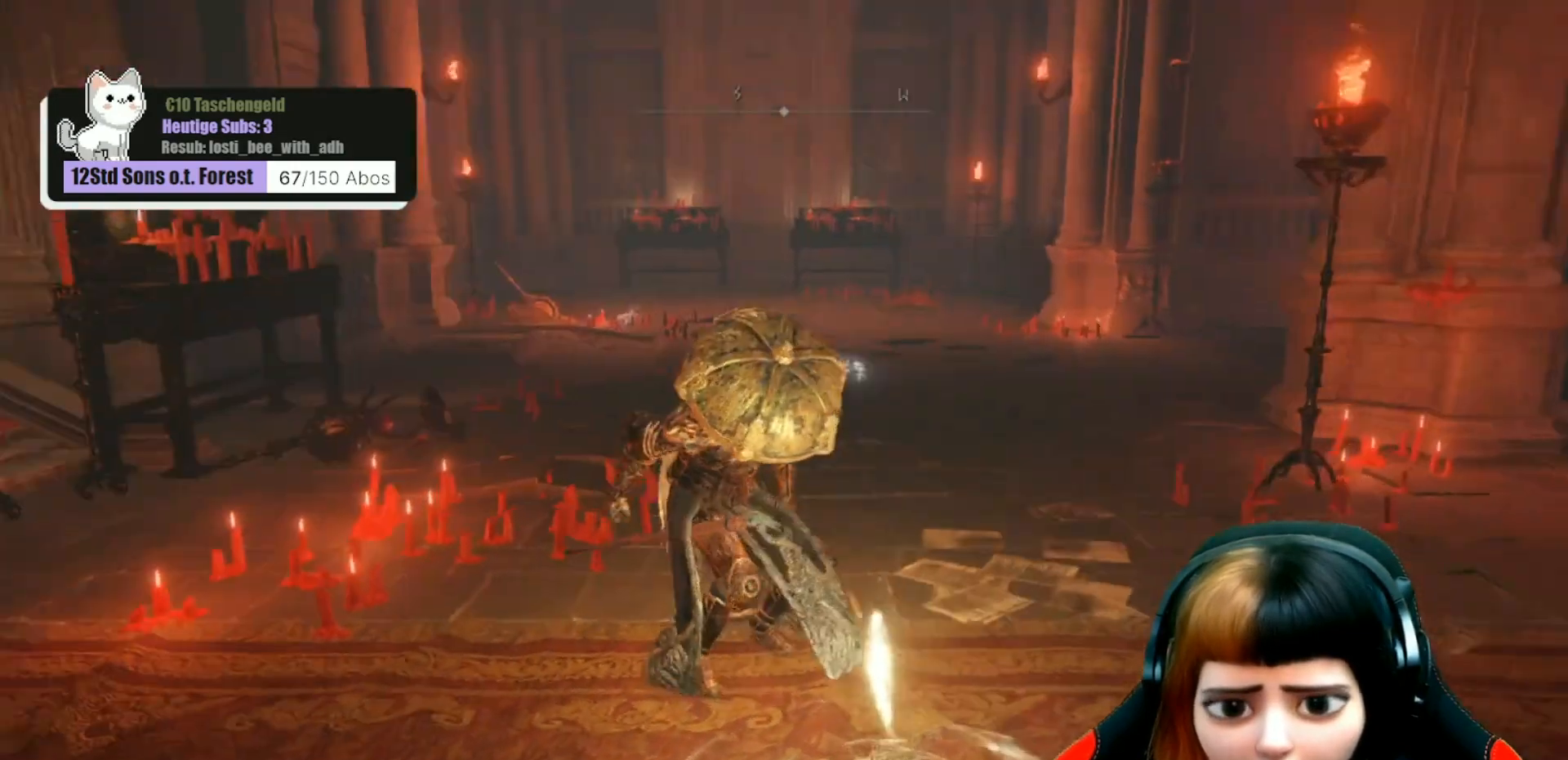
{"buttons": [], "left_stick": "up", "right_stick": "center", "events": [[67, "right_stick", "center"]]}